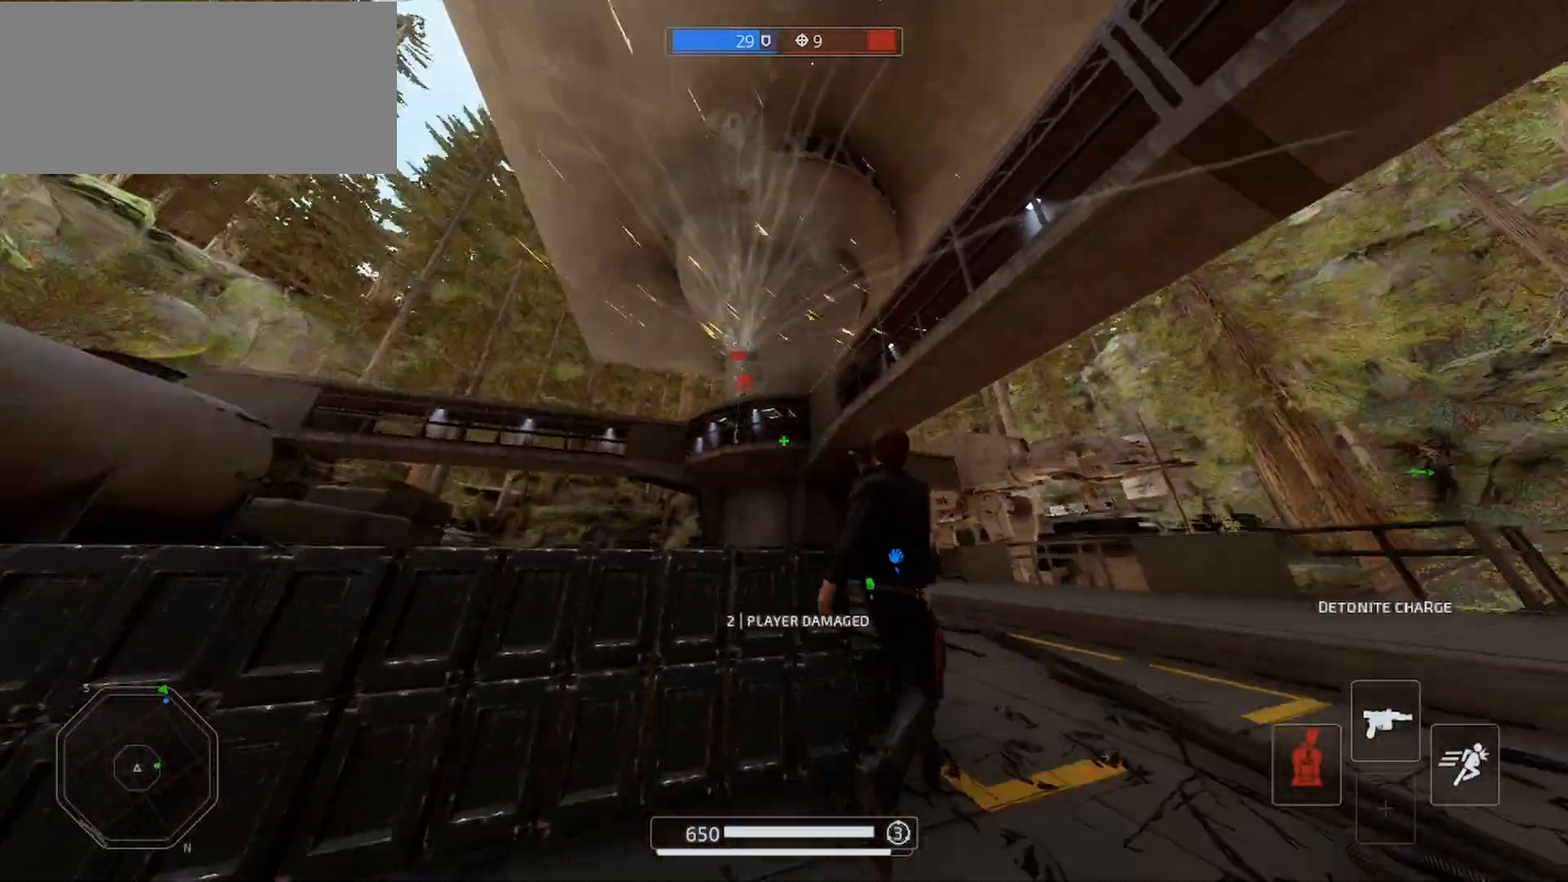
Gameplay with keyboard and mouse; each line is a JSON object with the keys and mouse buttons held at the frame after it. "events" lists presses ("down") and releases ("up") of "a", "alt", "ctrl", "d", "e", "f", "q", "r", "s", "shift", "space", "w", "mouse_left", "mouse_wheel", "mouse_right", "mouse_mb4" and "mouse_mb5" between this image and that frame as [ms after this image, input, new state], when the widget could be followed in between. "mouse_left", "mouse_wheel", "mouse_right", "mouse_mb4", "mouse_mb5" = the "left", "wheel", "right", "mb4", "mb5" buttons of the "mouse" list. No other keys are recorded. "wheel" means that the mouse wheel is clicked or scrolled. Mouse movement is not recorded.
{"keys": ["shift", "w"], "mouse": [], "events": [[233, "d", "up"], [267, "a", "down"], [433, "a", "up"]]}
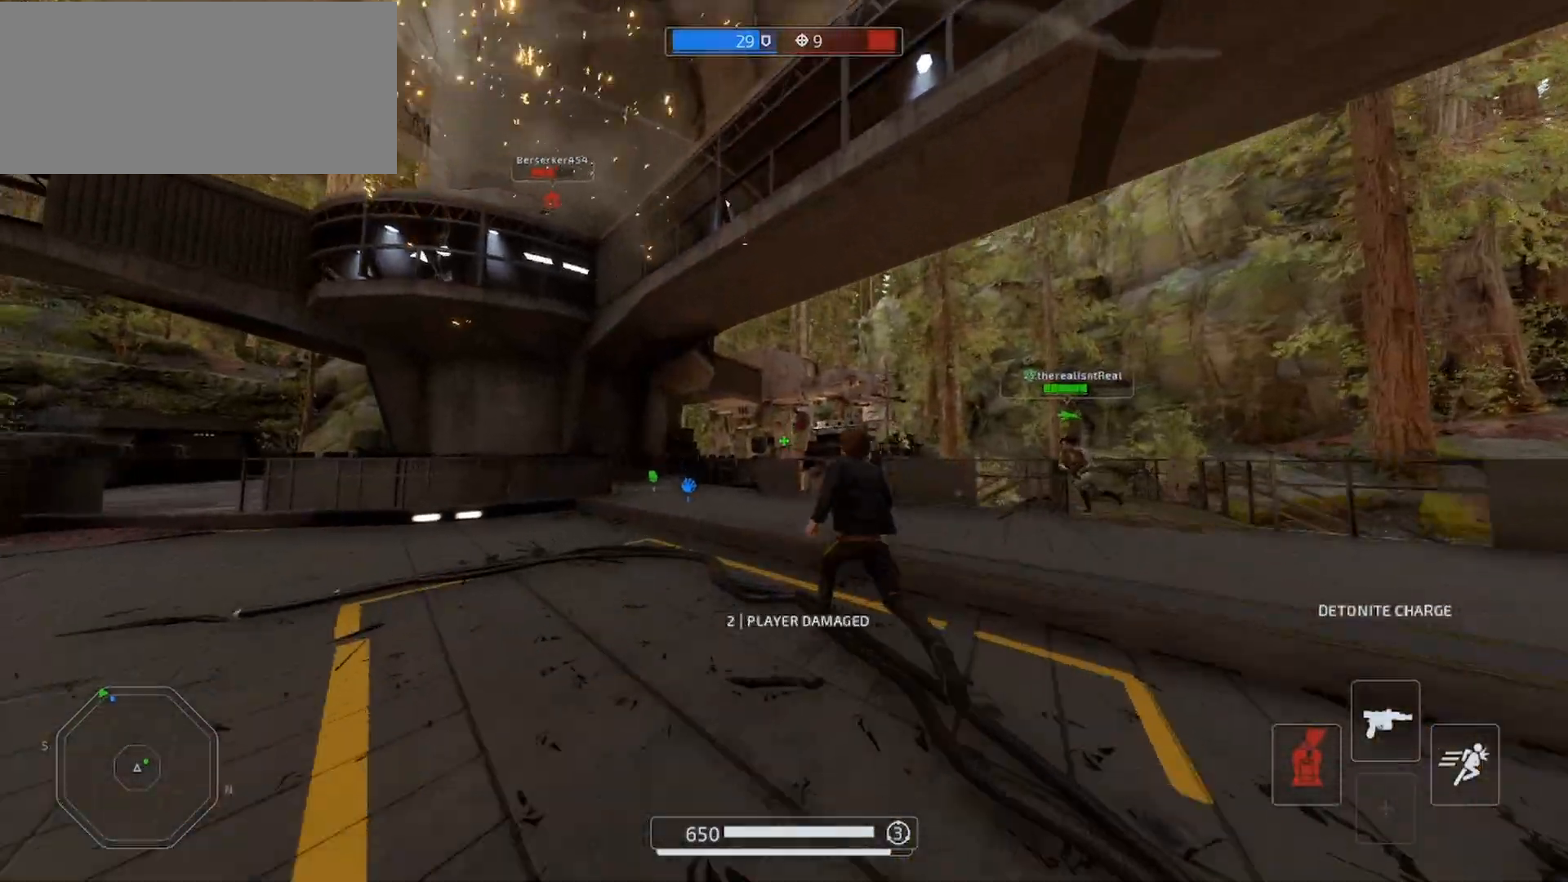
{"keys": ["a", "d", "shift", "w"], "mouse": [], "events": [[267, "a", "down"], [333, "w", "up"], [433, "d", "down"], [500, "w", "down"]]}
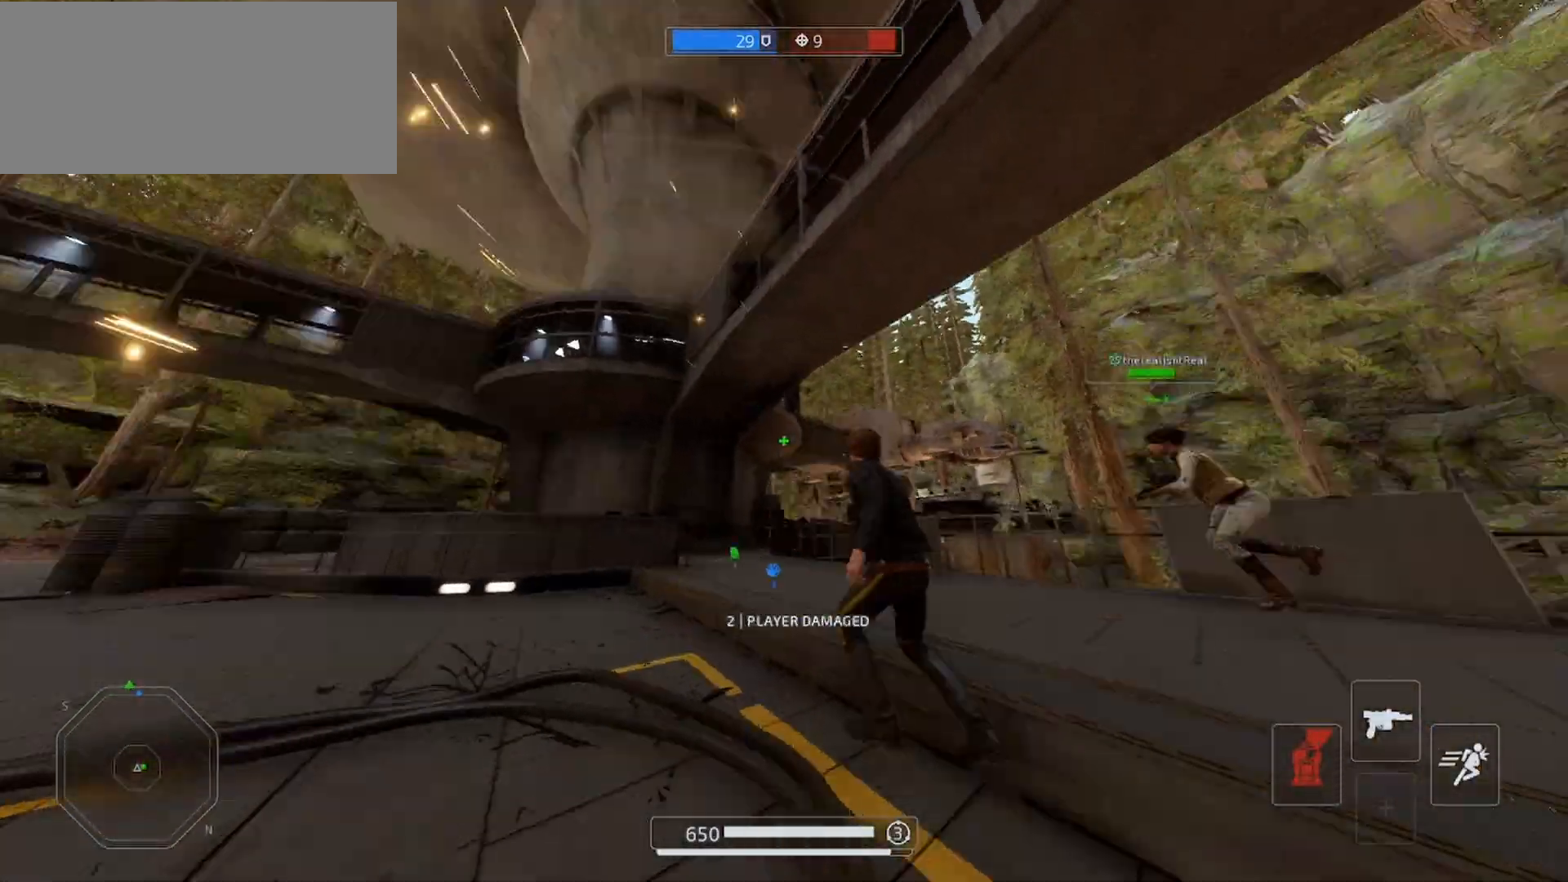
{"keys": ["a", "shift", "w"], "mouse": [], "events": [[33, "a", "up"], [267, "d", "up"], [433, "a", "down"]]}
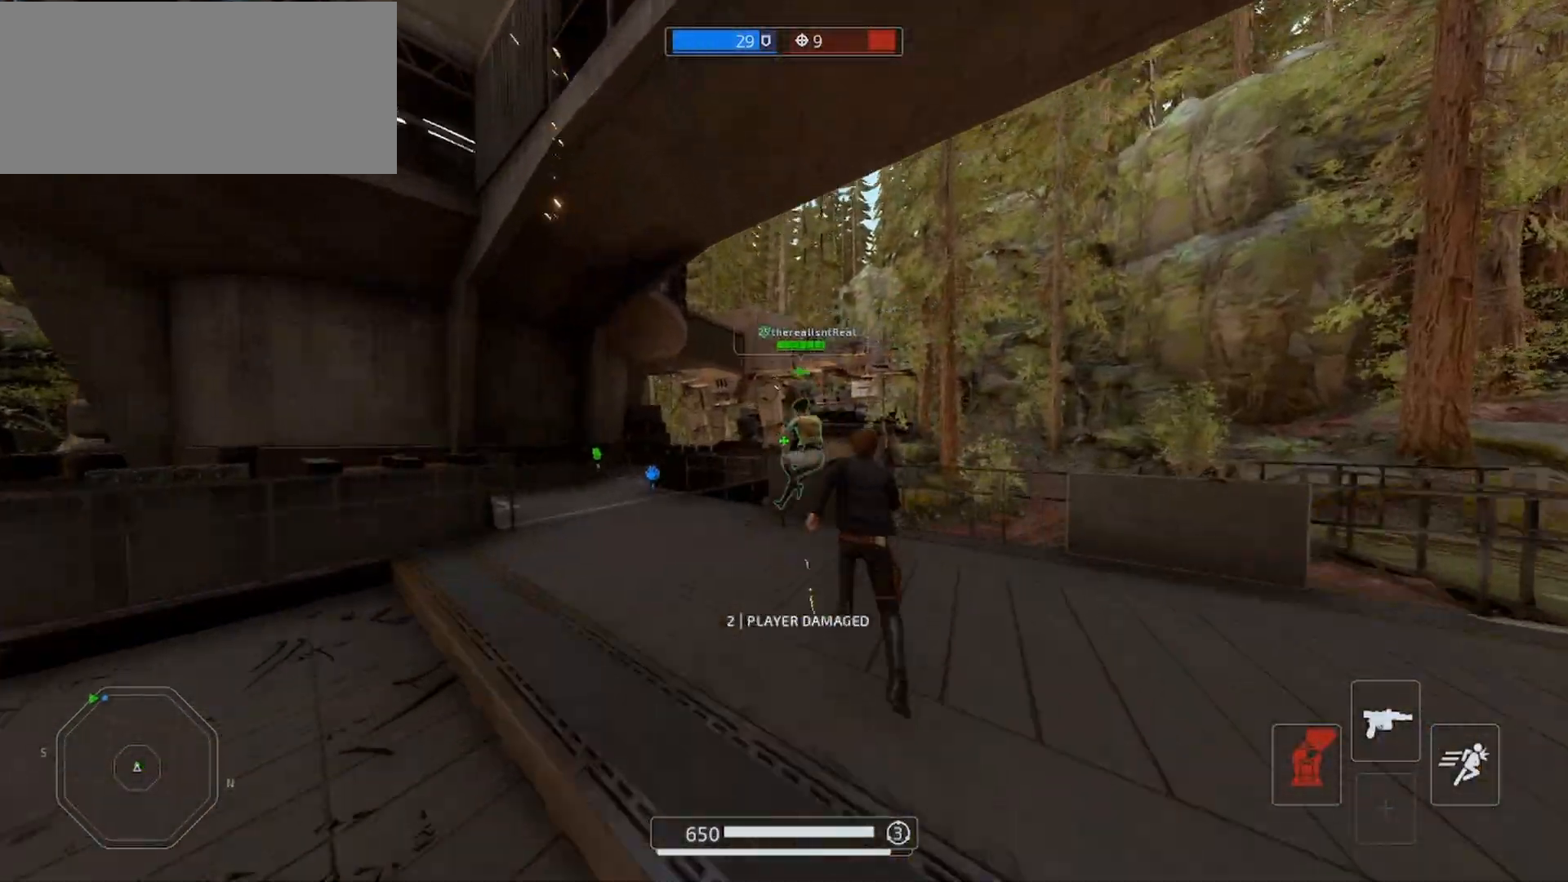
{"keys": ["a", "shift", "w"], "mouse": [], "events": [[67, "a", "up"], [267, "a", "down"]]}
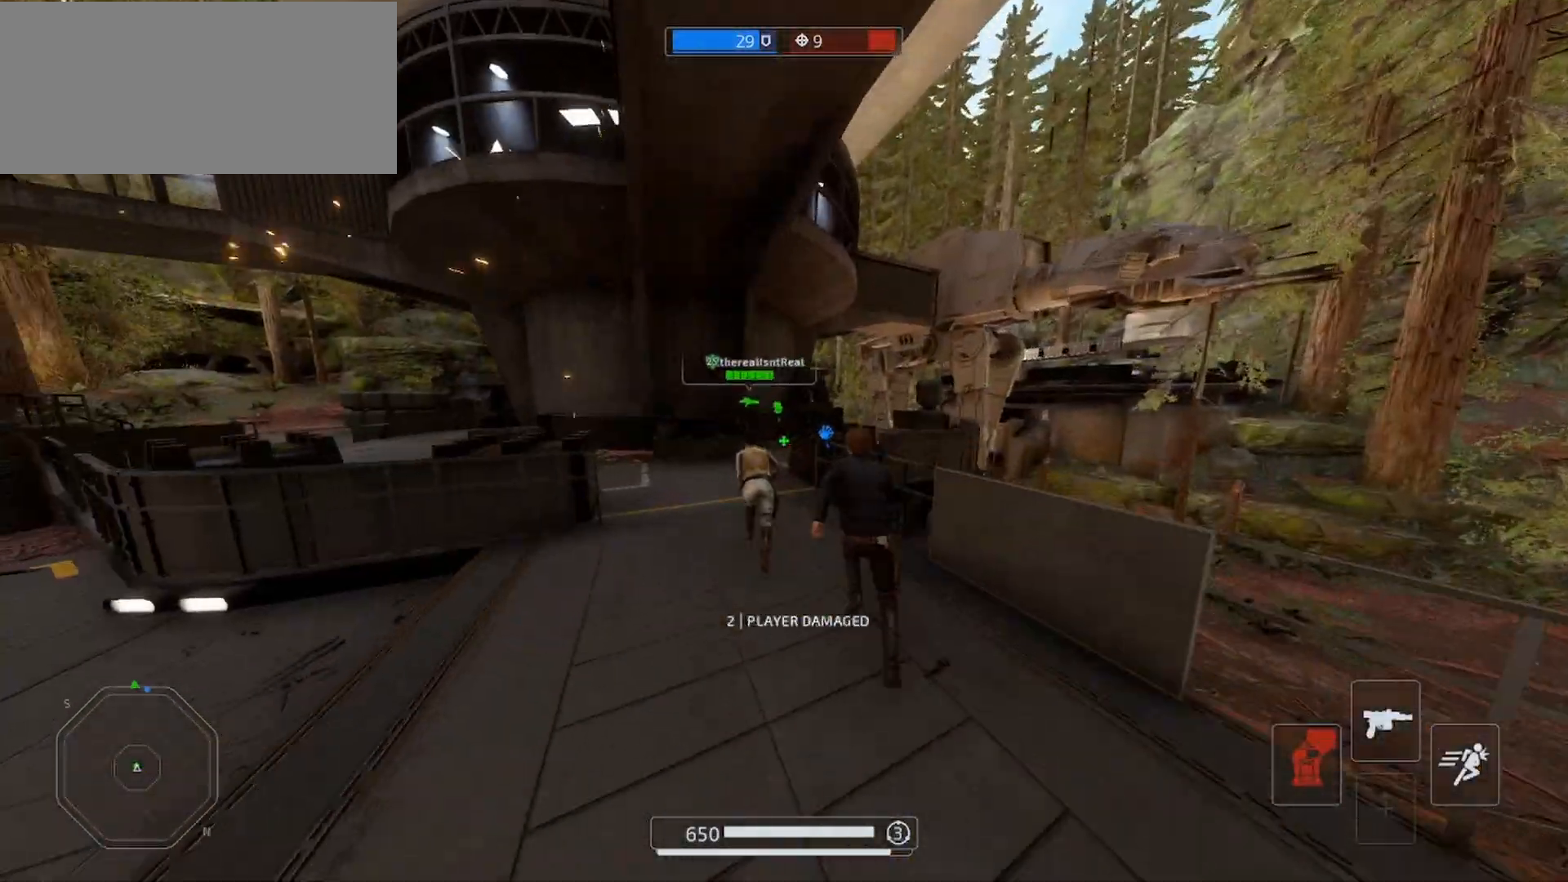
{"keys": ["shift", "w"], "mouse": [], "events": [[67, "a", "up"], [233, "a", "down"], [500, "a", "up"]]}
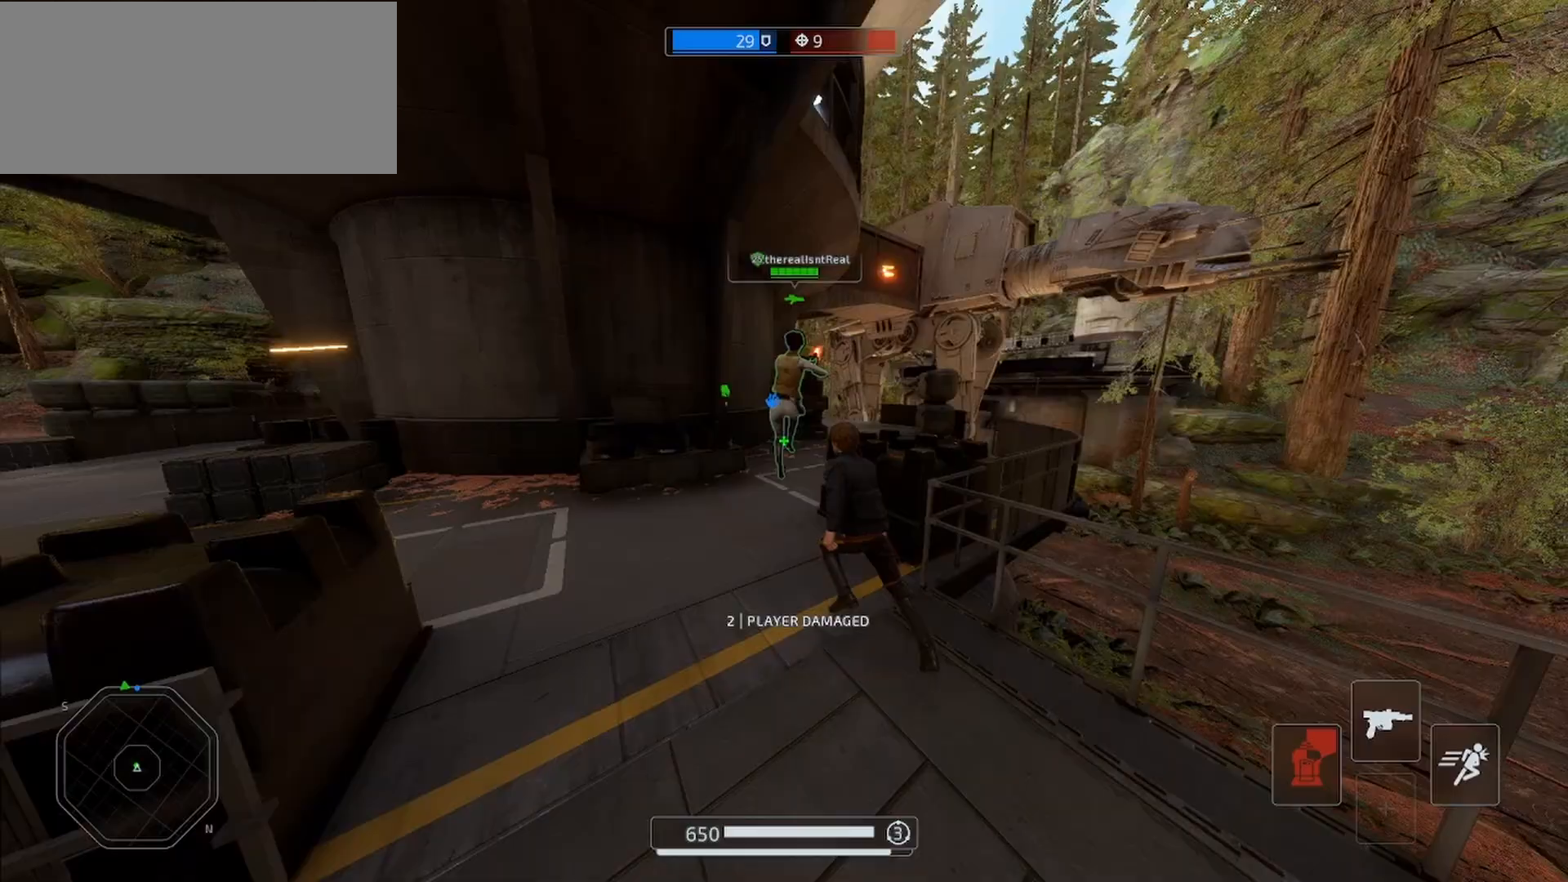
{"keys": ["shift", "w"], "mouse": [], "events": [[367, "a", "down"], [500, "a", "up"]]}
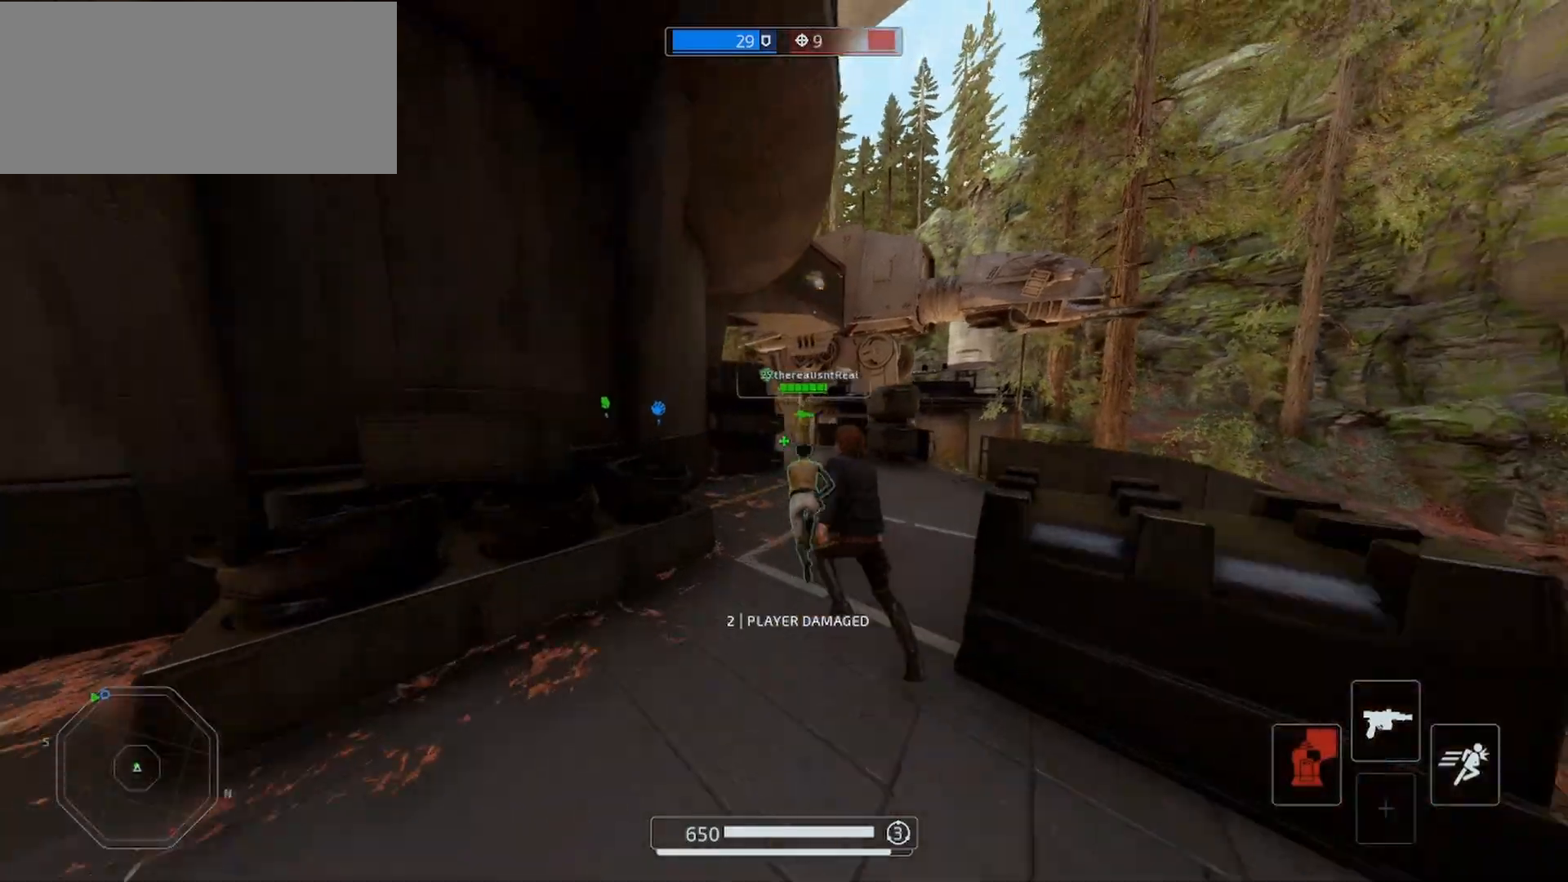
{"keys": ["shift", "w"], "mouse": [], "events": [[100, "d", "down"], [367, "d", "up"]]}
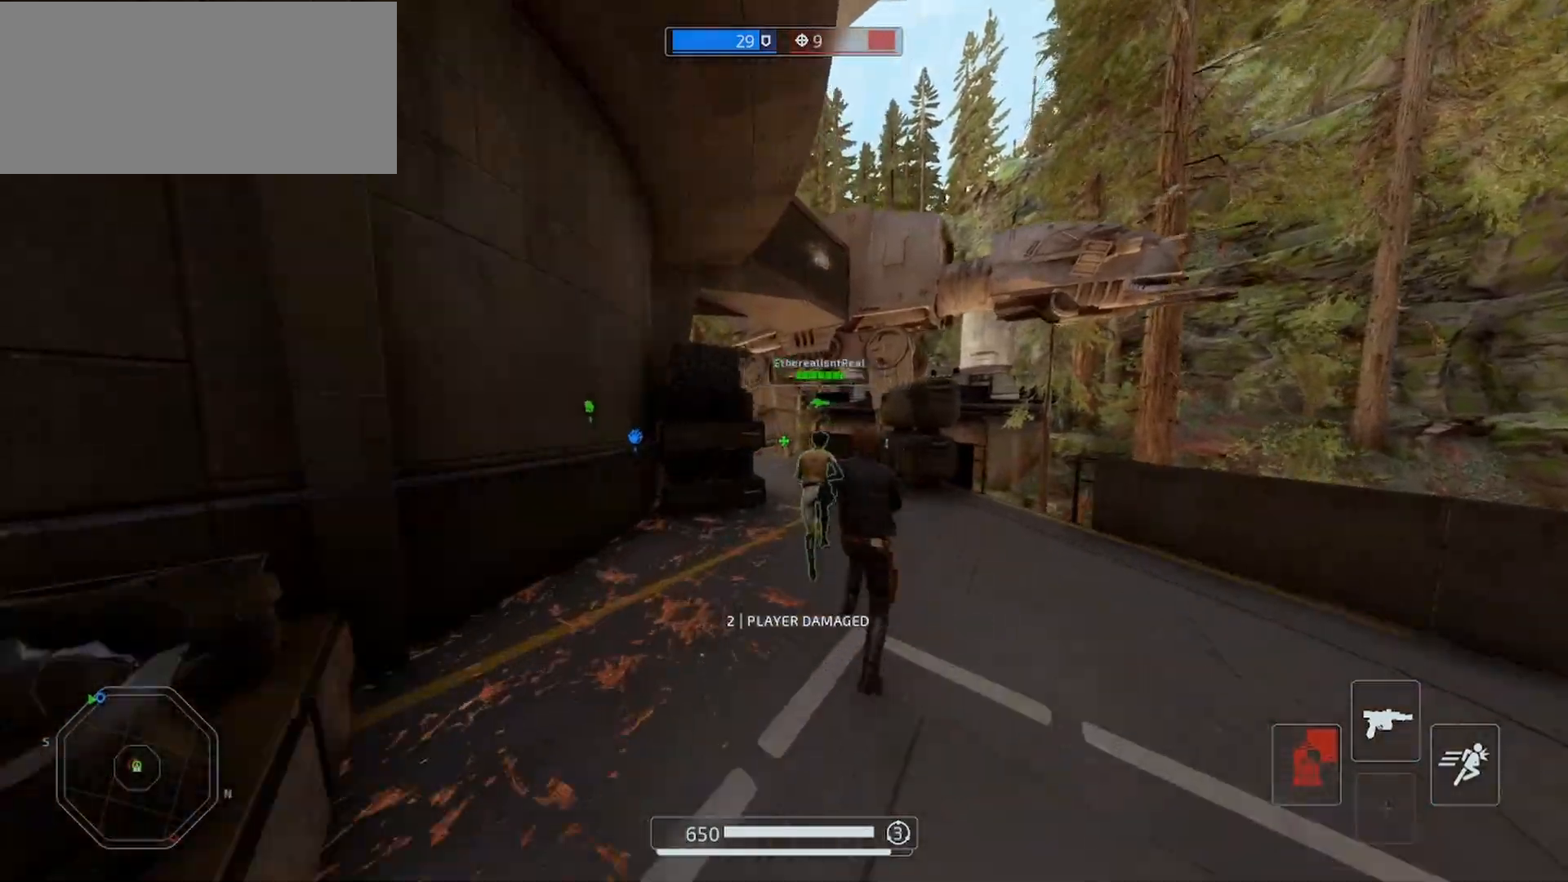
{"keys": ["shift", "w"], "mouse": [], "events": [[67, "space", "down"], [200, "space", "up"]]}
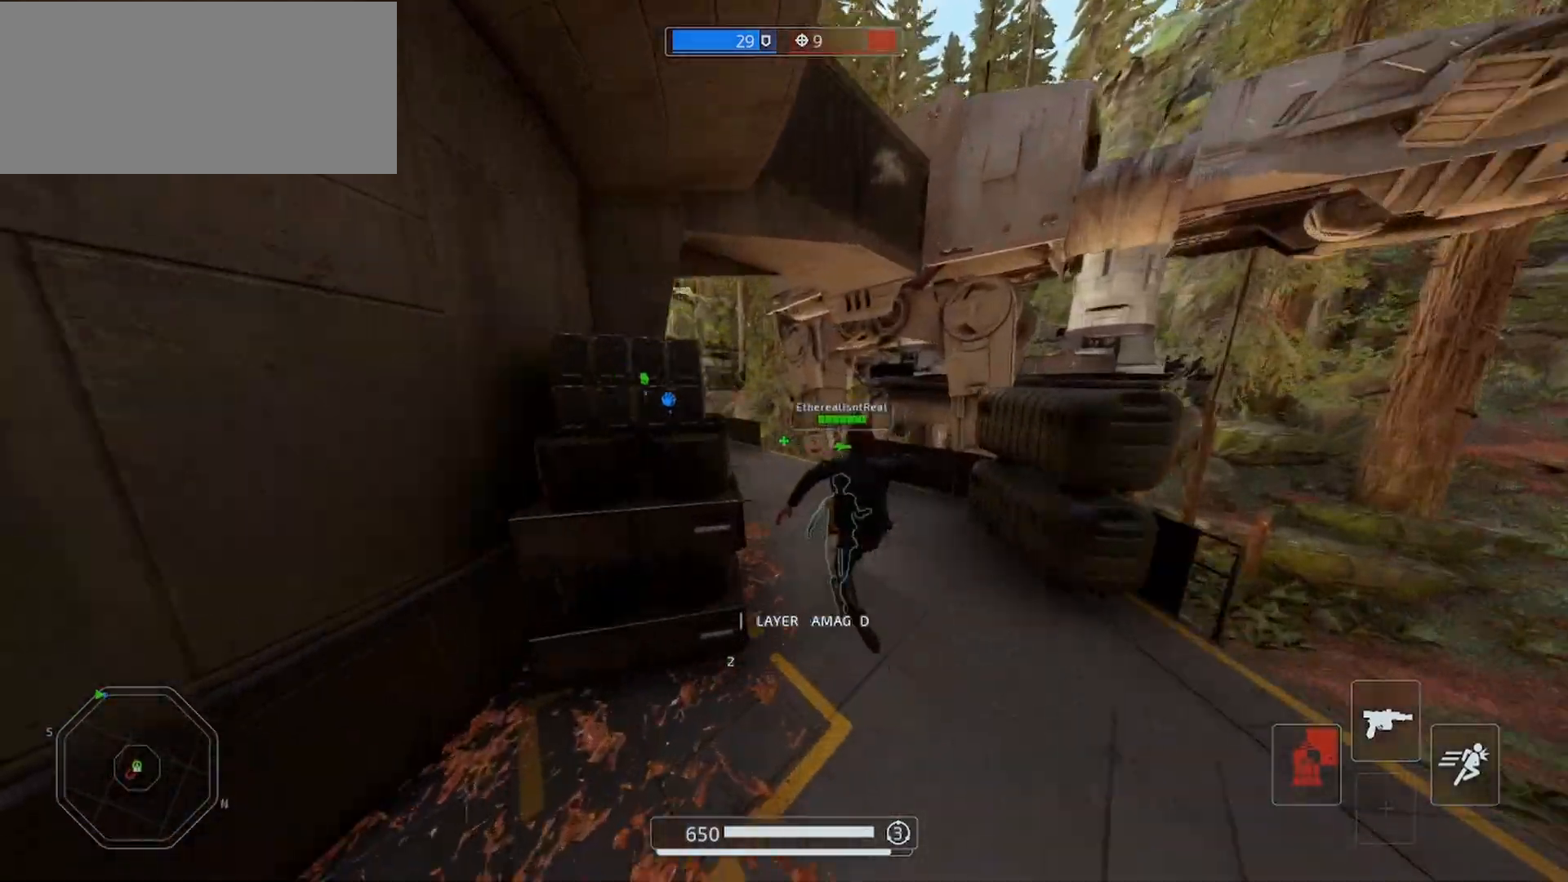
{"keys": ["a", "shift", "w"], "mouse": [], "events": [[100, "shift", "up"], [267, "shift", "down"], [300, "space", "down"], [433, "a", "down"], [433, "space", "up"]]}
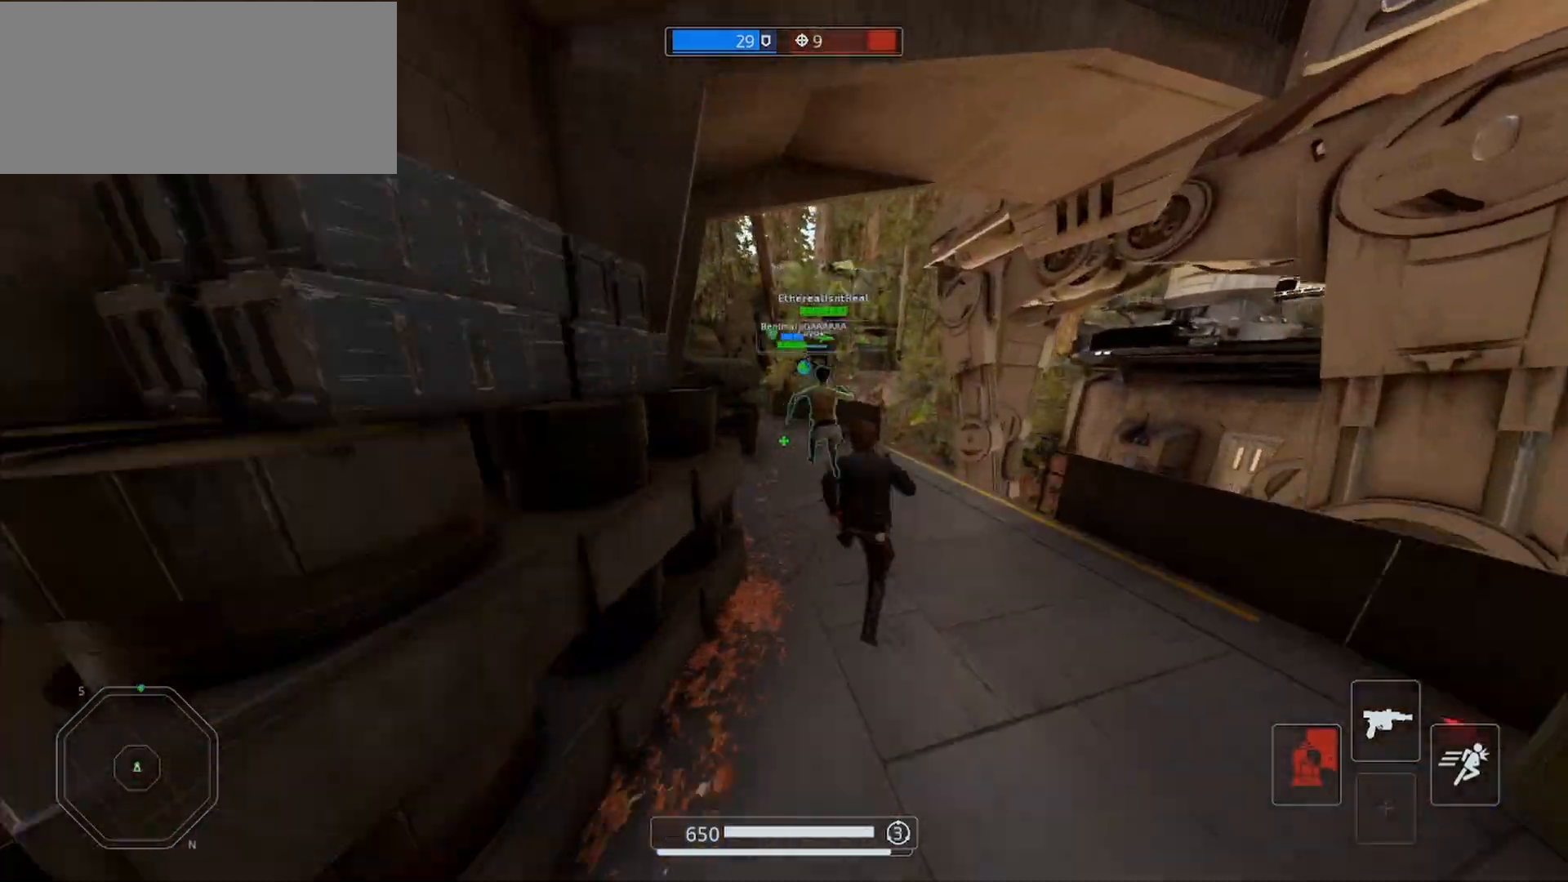
{"keys": ["a", "shift", "w"], "mouse": [], "events": []}
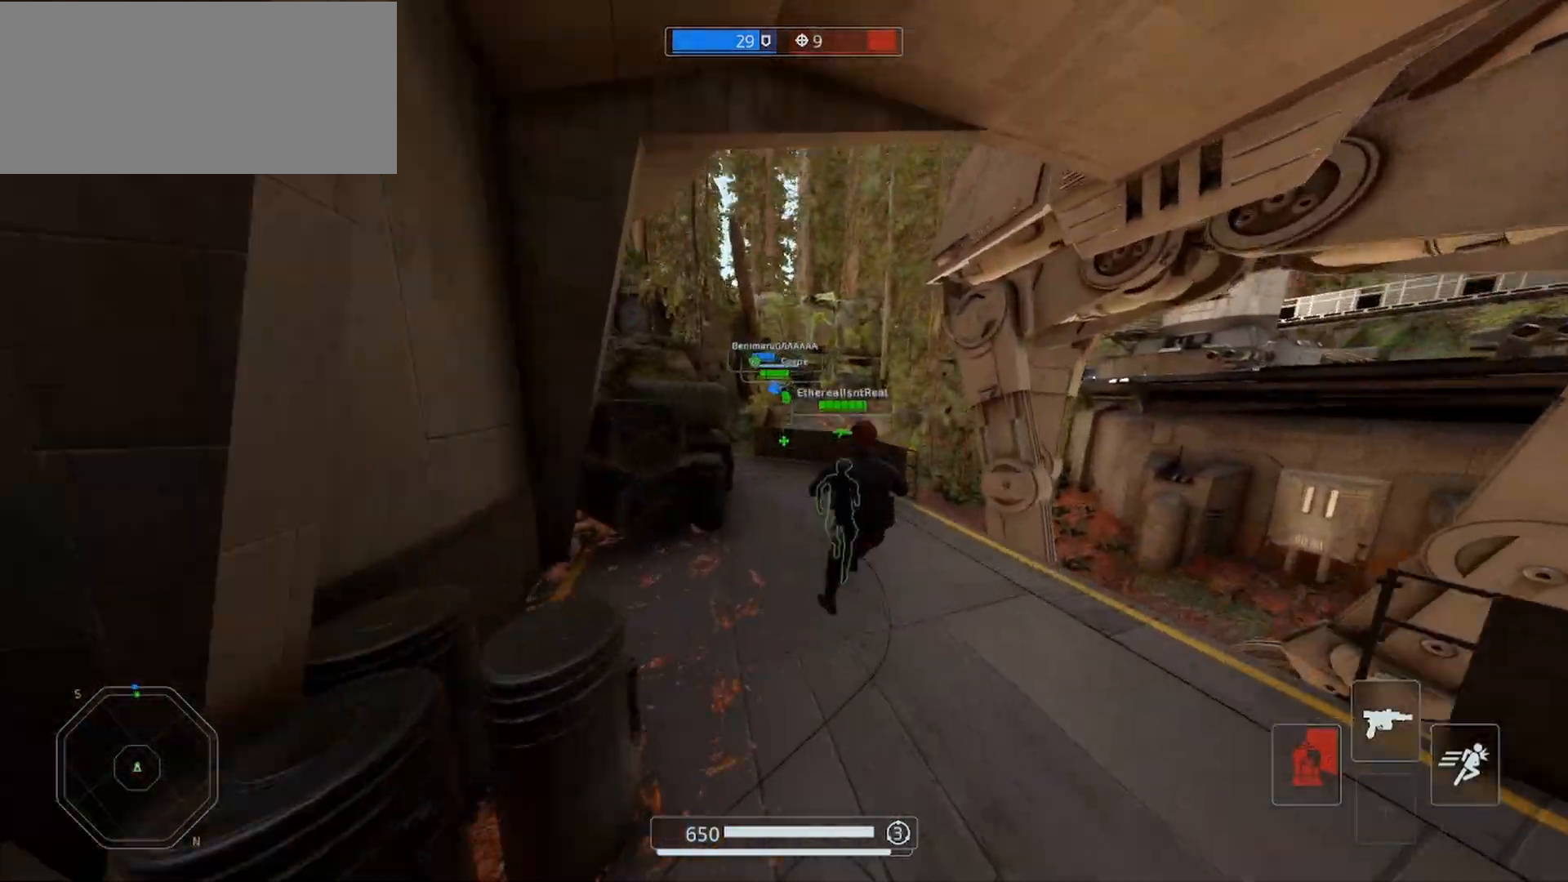
{"keys": ["a", "shift", "w"], "mouse": [], "events": [[33, "shift", "up"], [67, "a", "up"], [167, "shift", "down"], [200, "space", "down"], [267, "a", "down"], [333, "space", "up"]]}
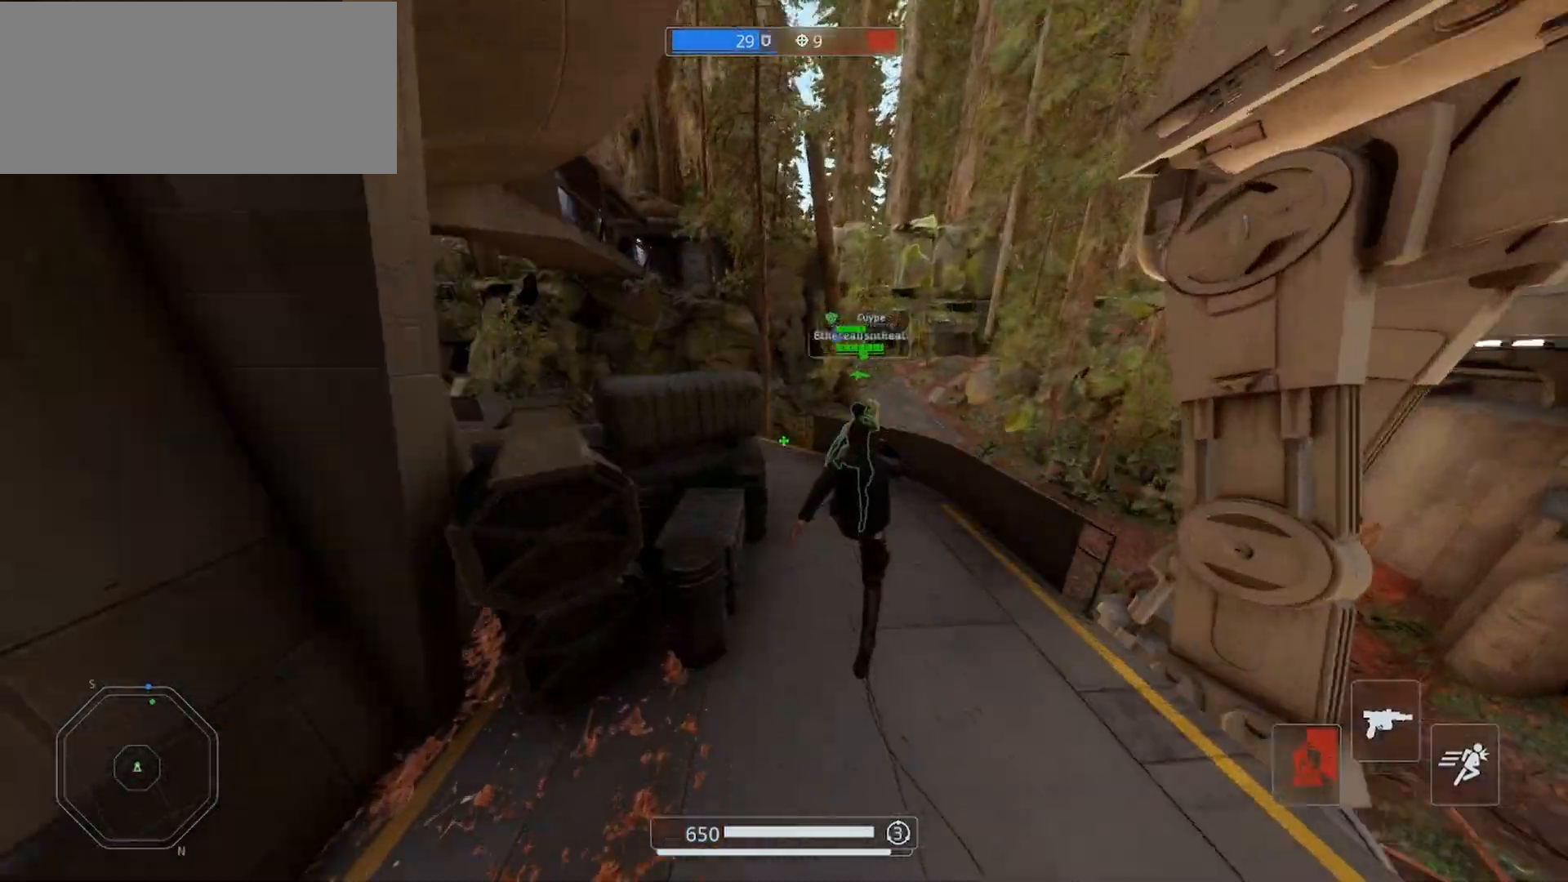
{"keys": ["shift", "w"], "mouse": [], "events": [[367, "a", "up"]]}
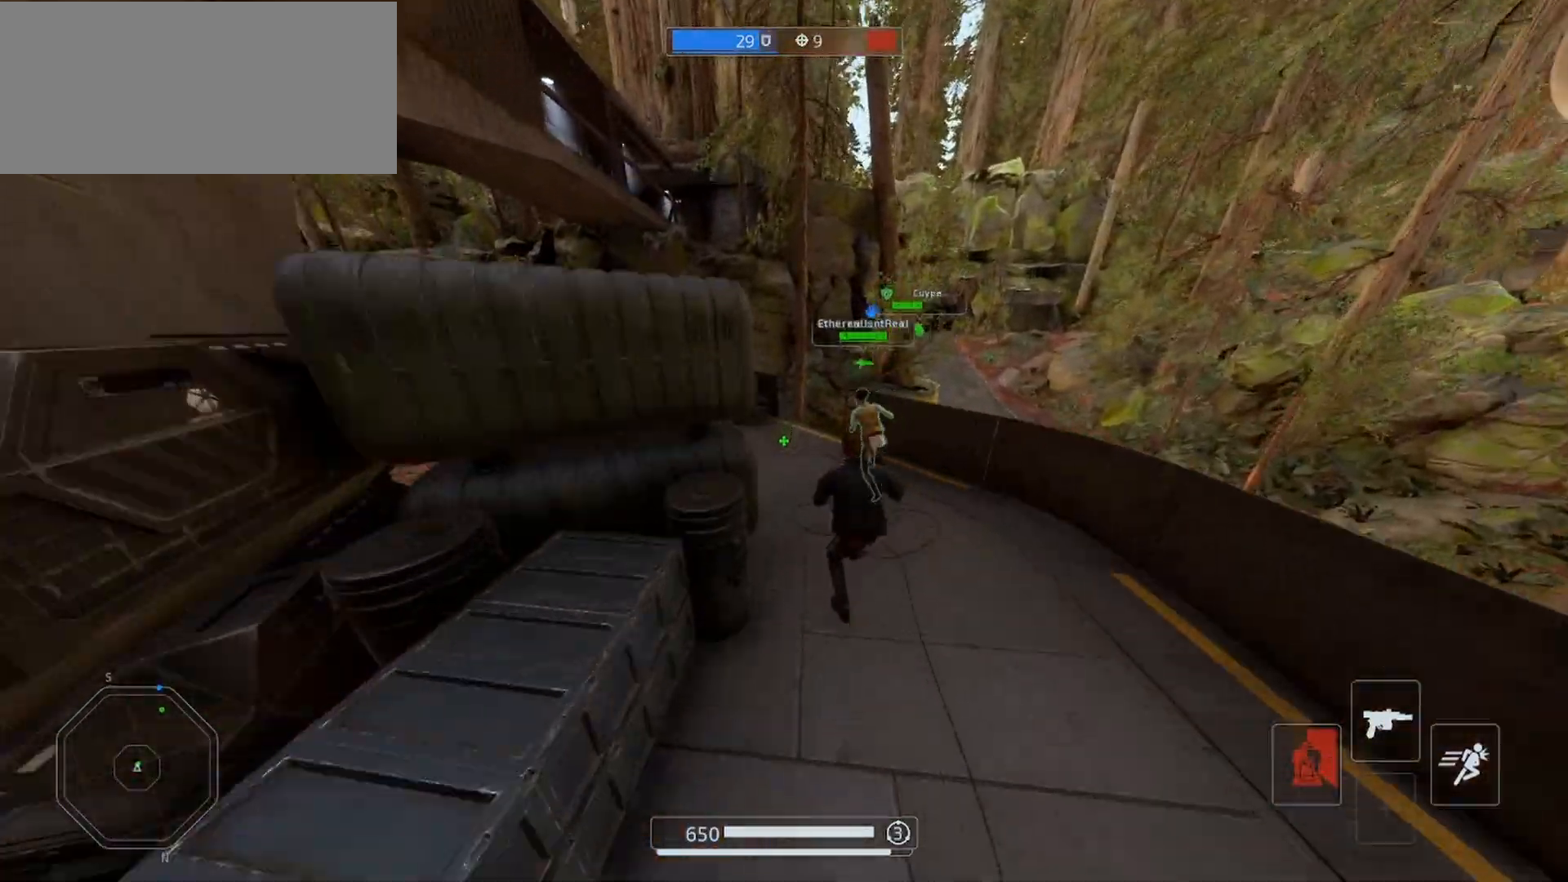
{"keys": ["a", "shift", "w"], "mouse": [], "events": [[200, "a", "down"]]}
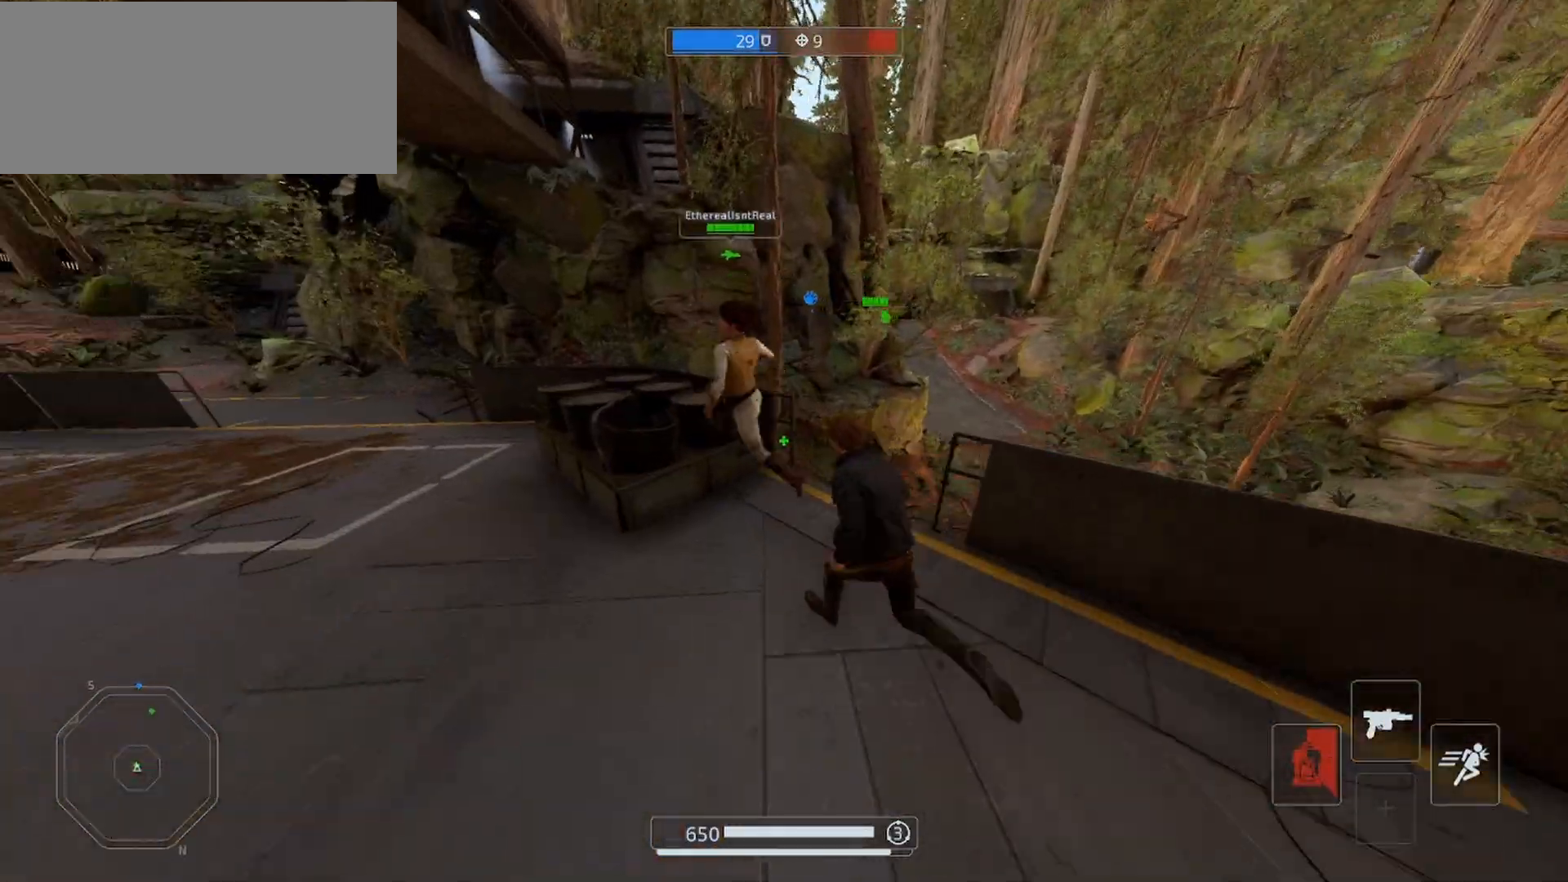
{"keys": ["a", "shift", "w"], "mouse": [], "events": []}
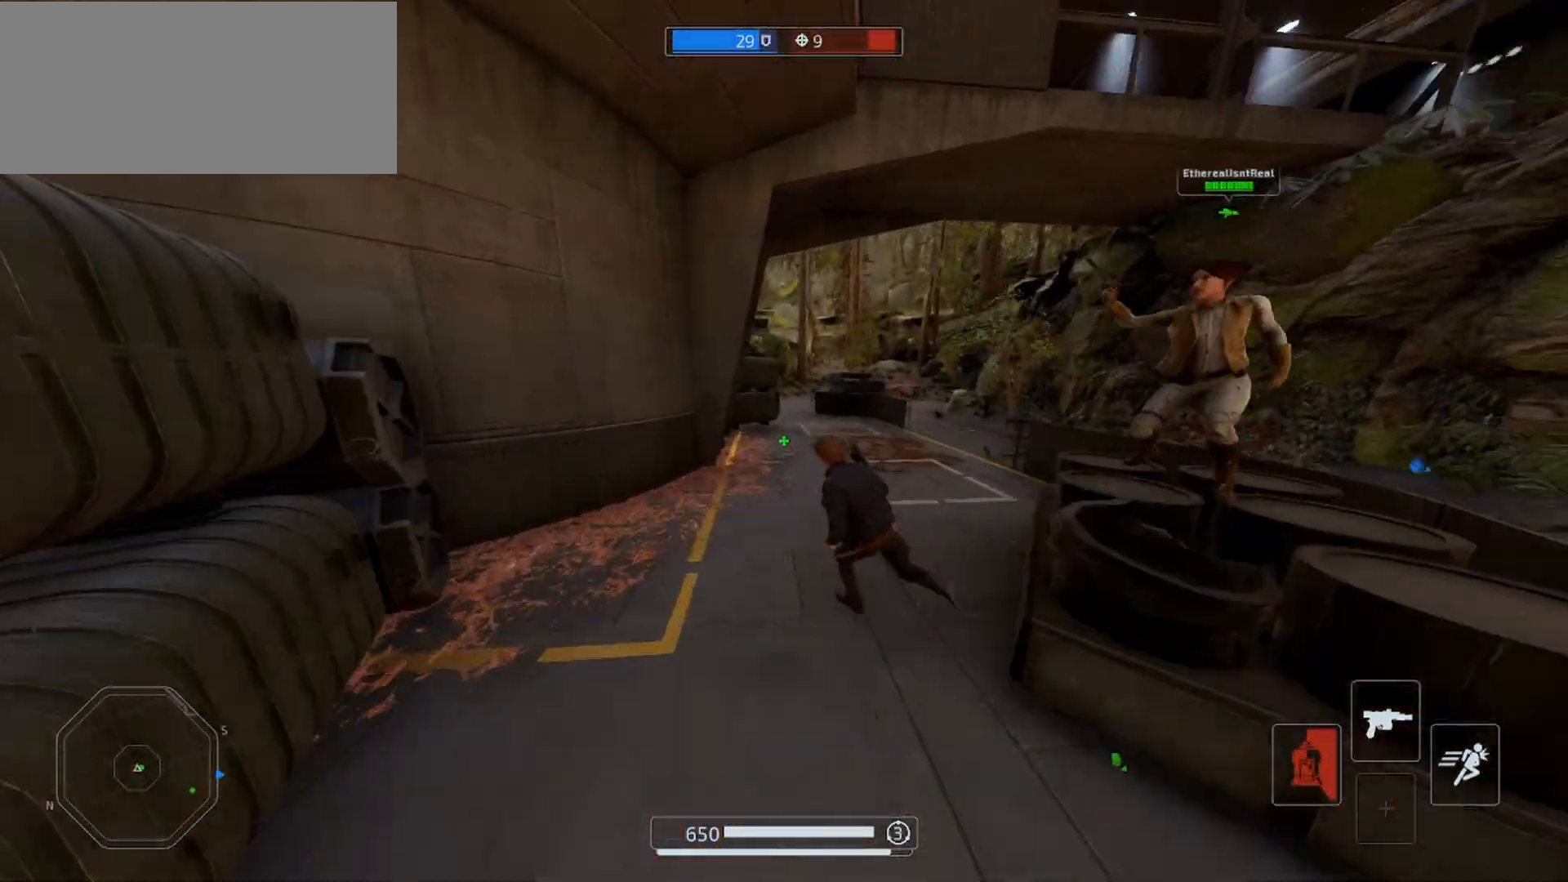
{"keys": ["a", "s", "shift"], "mouse": [], "events": [[67, "a", "up"], [200, "a", "down"], [300, "w", "up"], [433, "s", "down"]]}
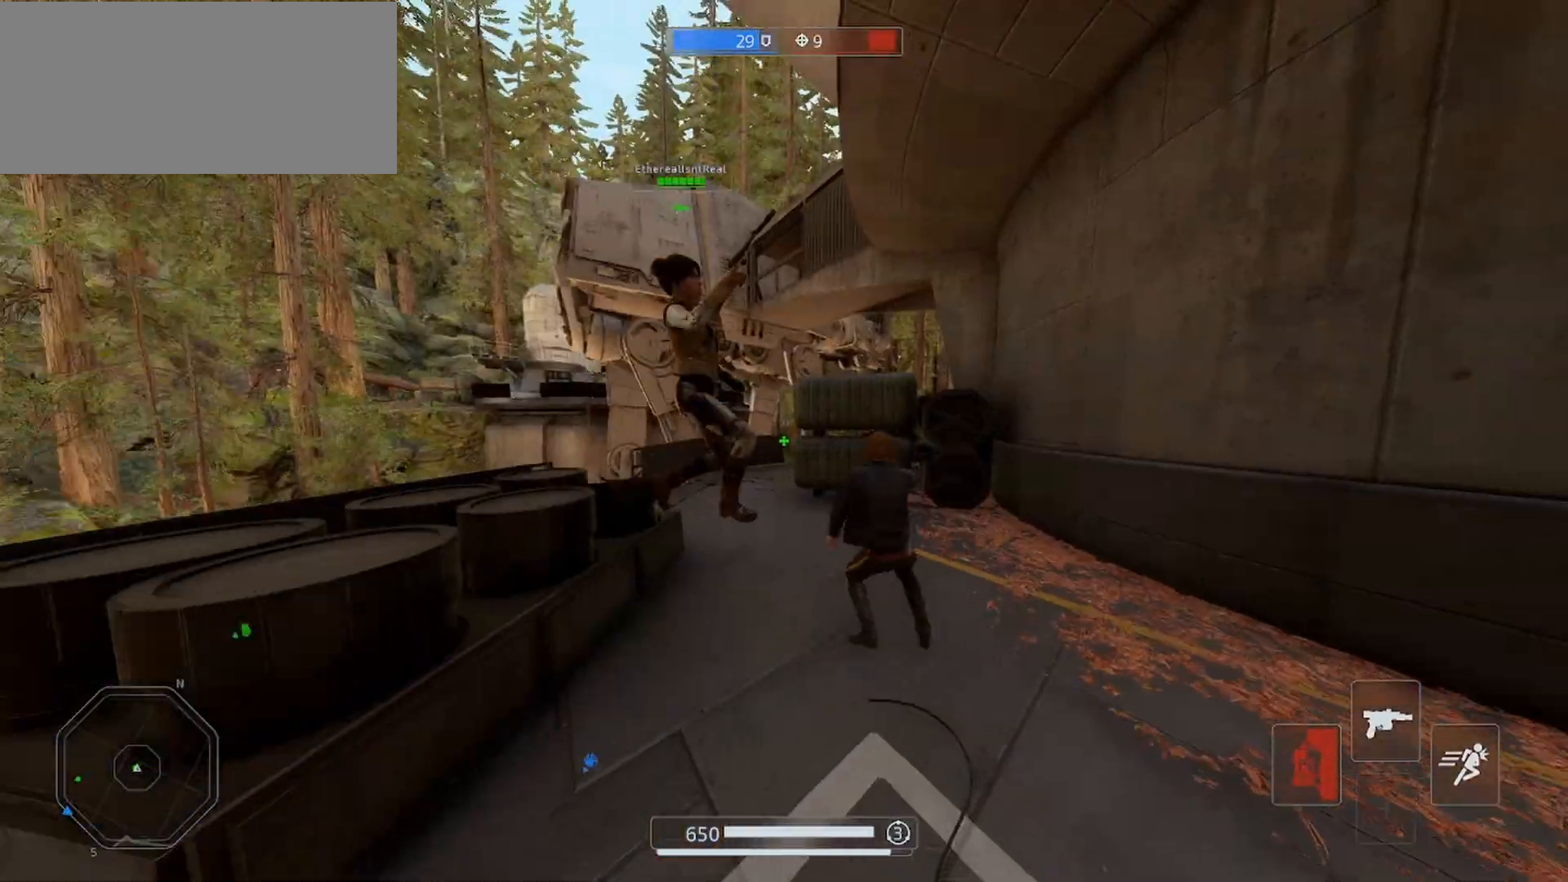
{"keys": ["s"], "mouse": [], "events": [[467, "a", "up"], [467, "shift", "up"]]}
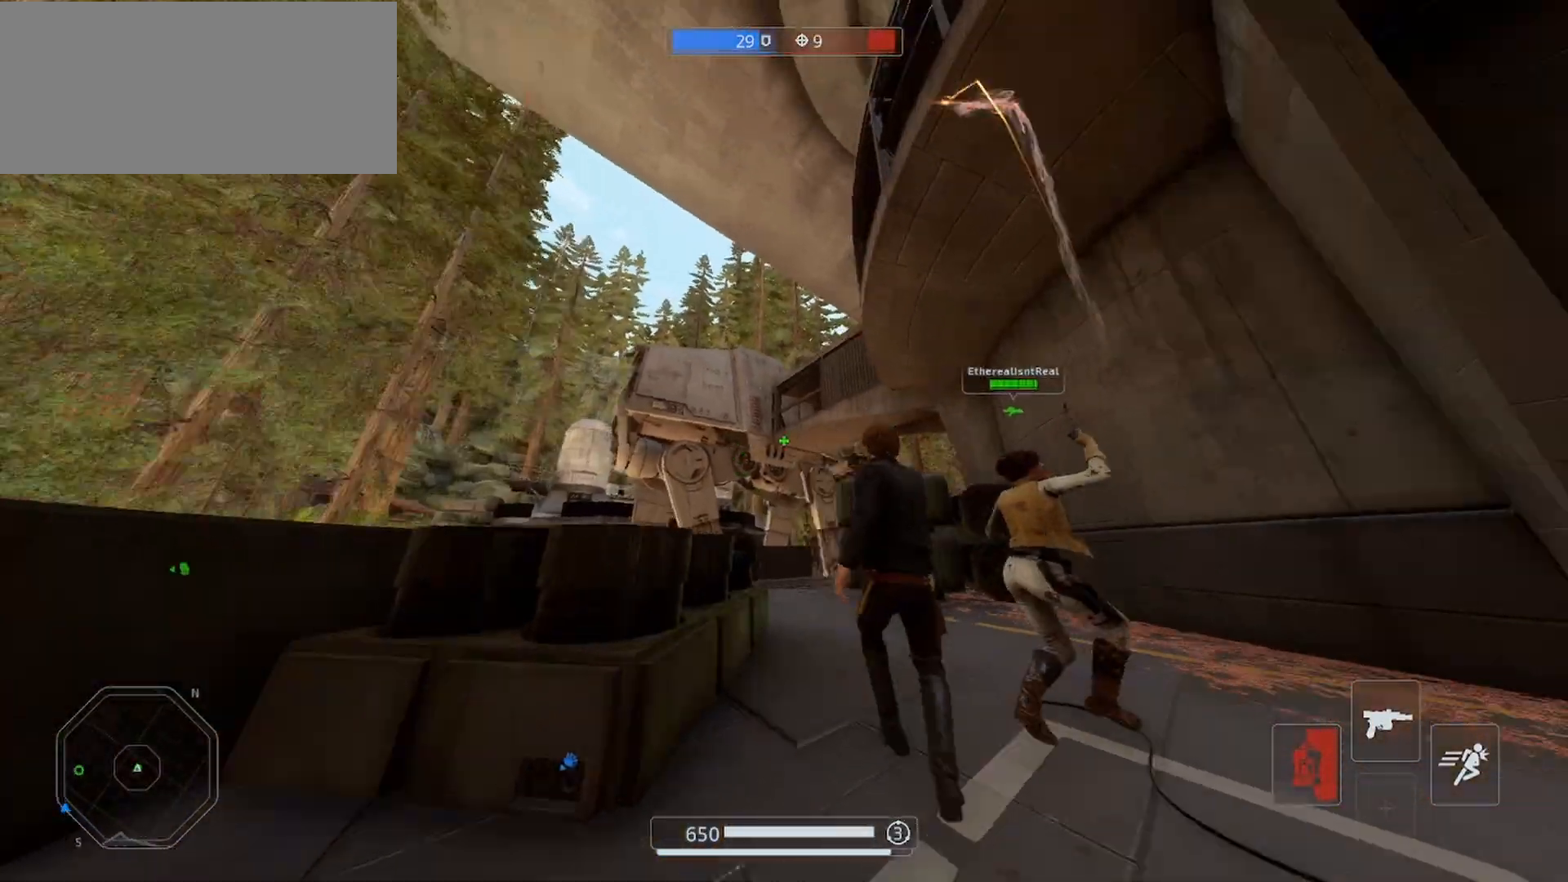
{"keys": ["d", "s", "shift"], "mouse": [], "events": [[33, "shift", "down"], [67, "shift", "up"], [133, "shift", "down"], [233, "d", "down"]]}
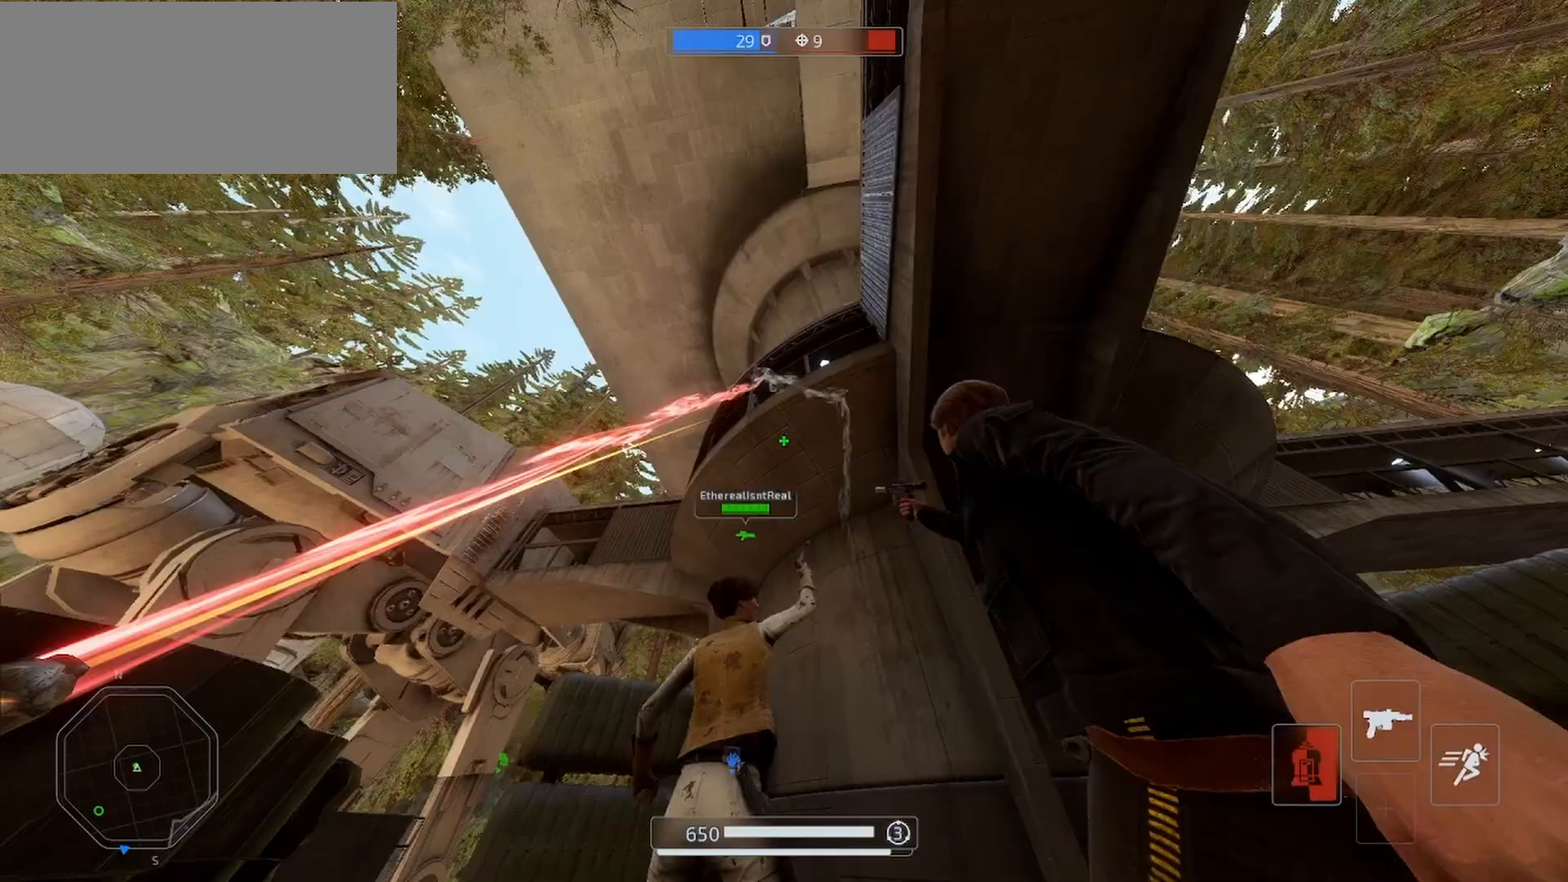
{"keys": ["a", "s", "shift"], "mouse": [], "events": [[100, "shift", "up"], [133, "d", "up"], [233, "a", "down"], [267, "shift", "down"]]}
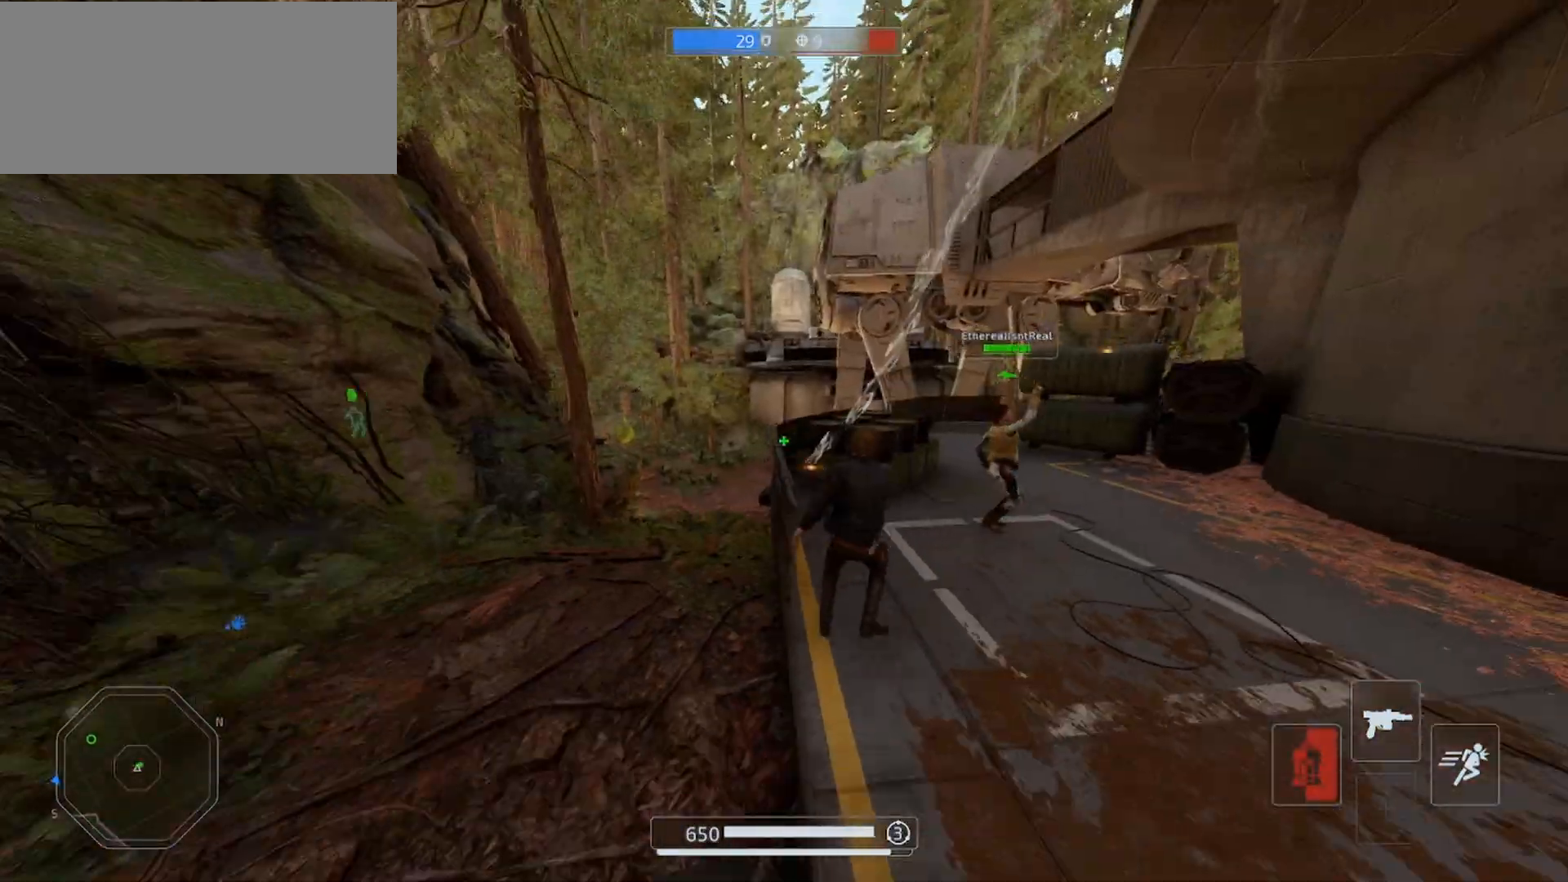
{"keys": ["a", "s", "shift"], "mouse": [], "events": [[67, "s", "up"], [167, "w", "down"], [333, "w", "up"], [433, "s", "down"]]}
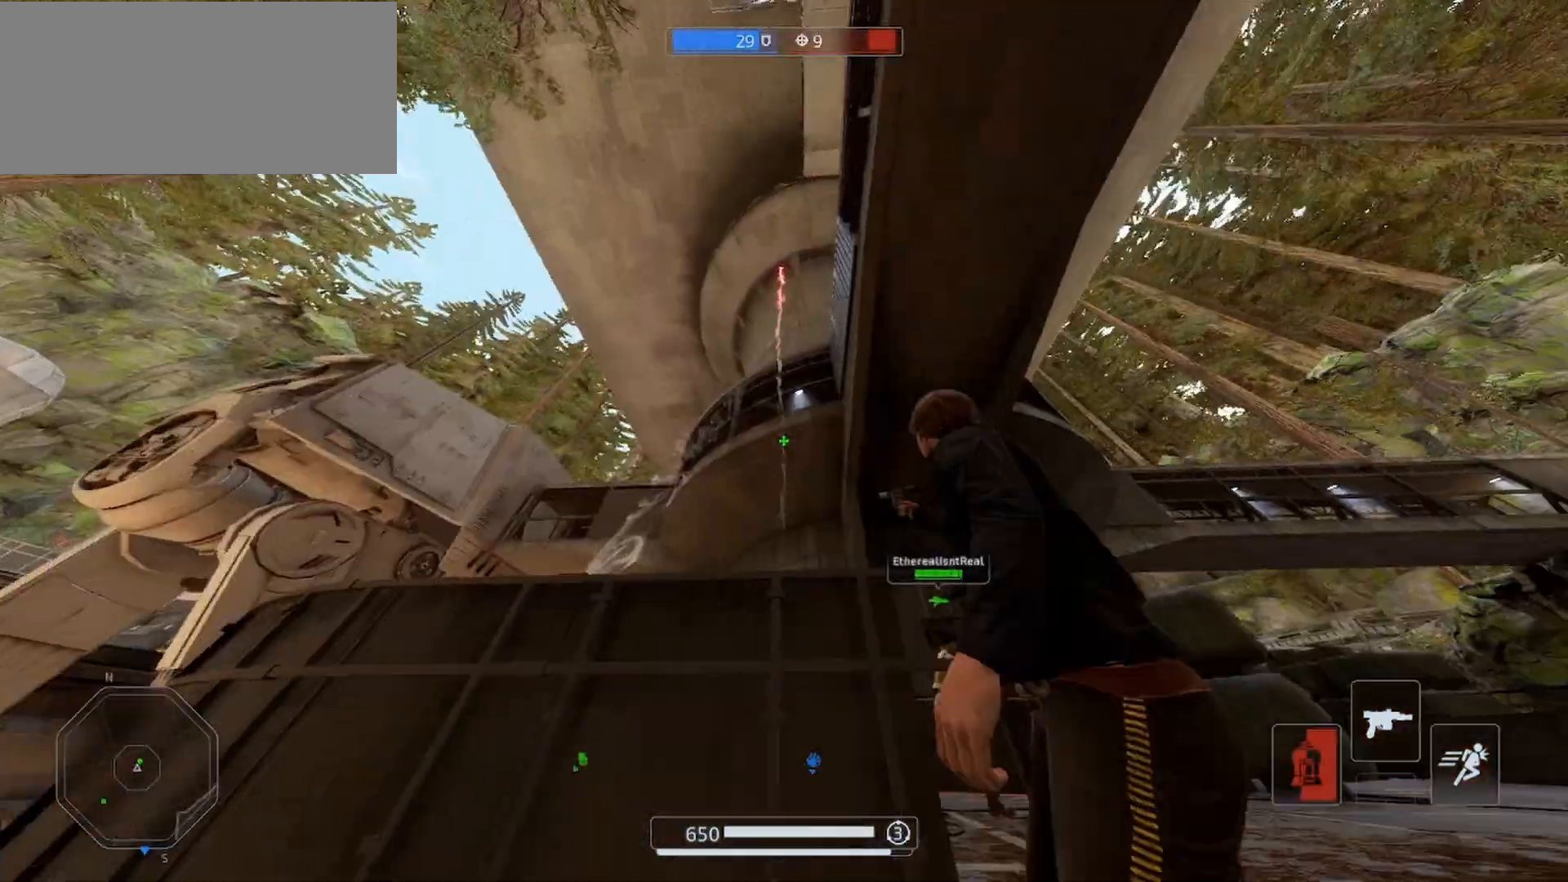
{"keys": ["a", "s", "shift"], "mouse": [], "events": [[167, "a", "up"], [467, "a", "down"]]}
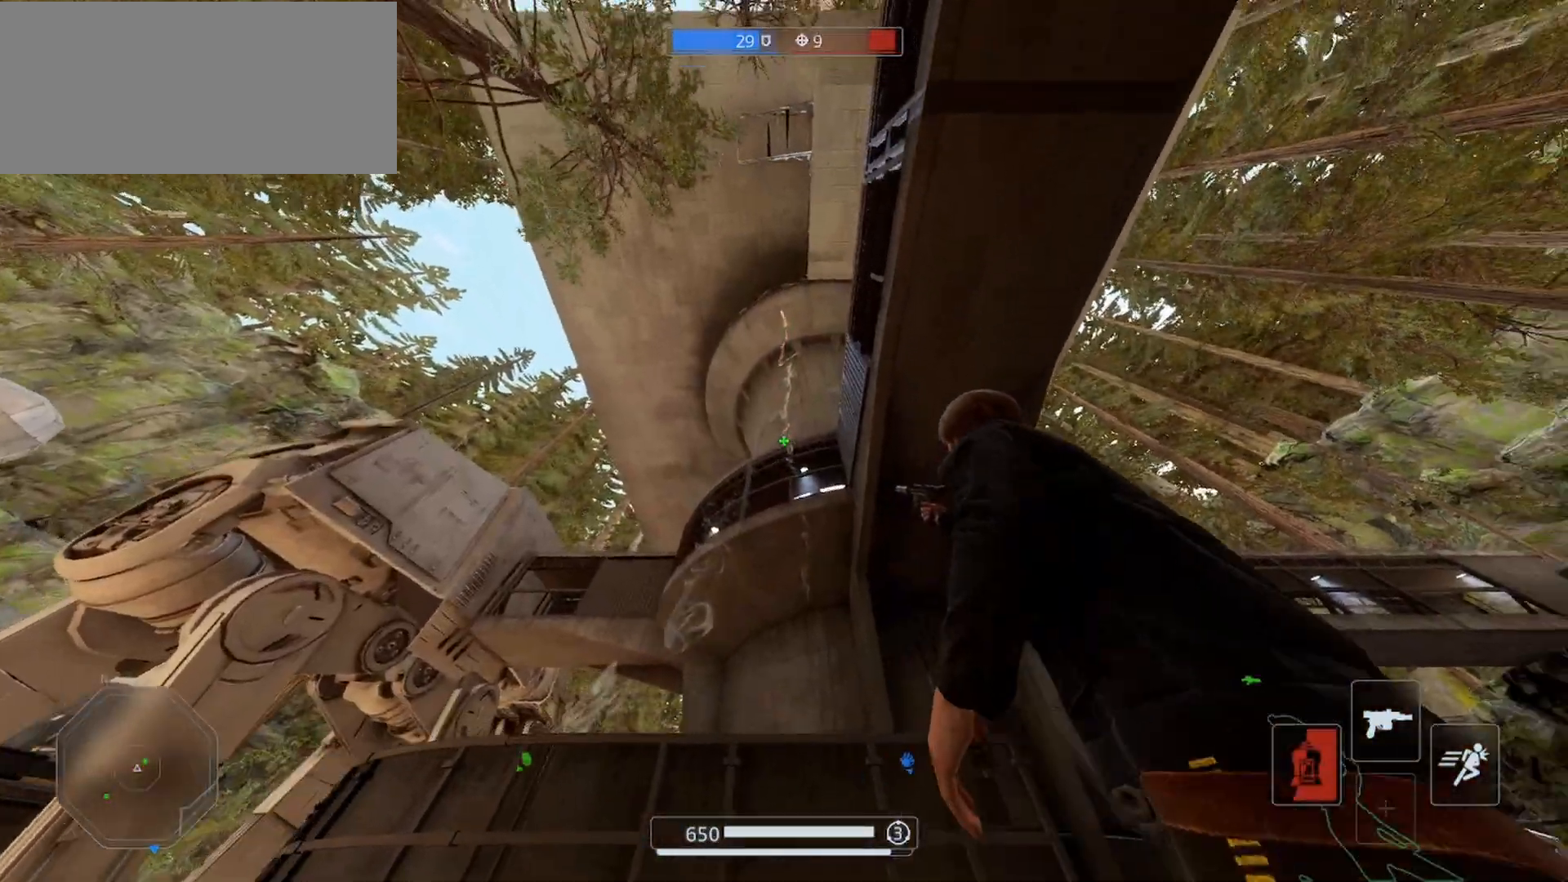
{"keys": ["shift"], "mouse": [], "events": [[33, "shift", "up"], [100, "shift", "down"], [233, "a", "up"], [267, "shift", "up"], [333, "shift", "down"], [500, "s", "up"]]}
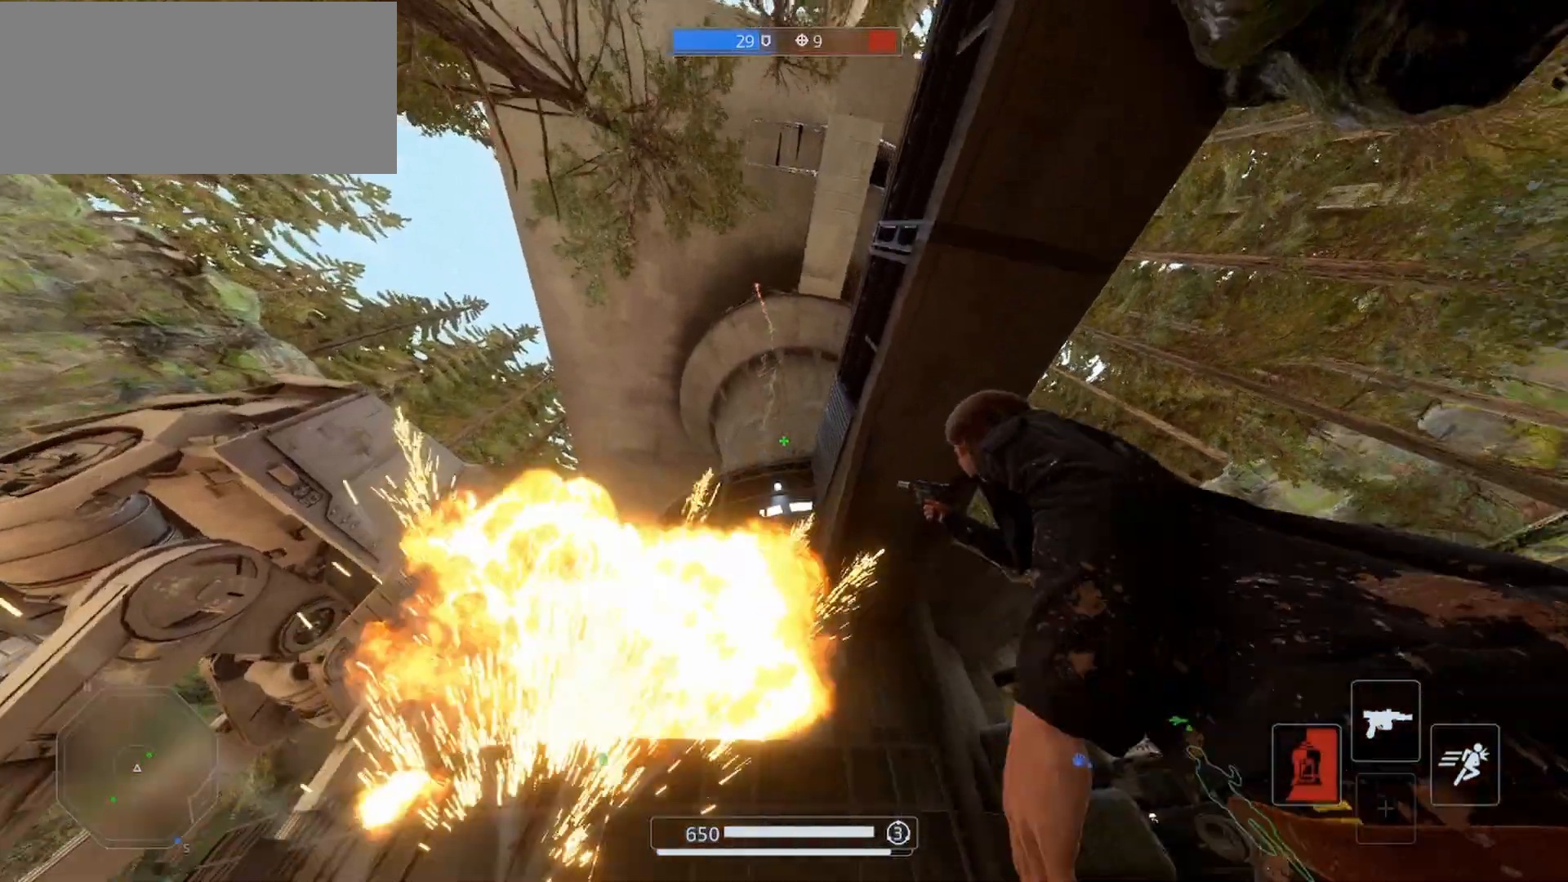
{"keys": [], "mouse": [], "events": [[167, "shift", "up"]]}
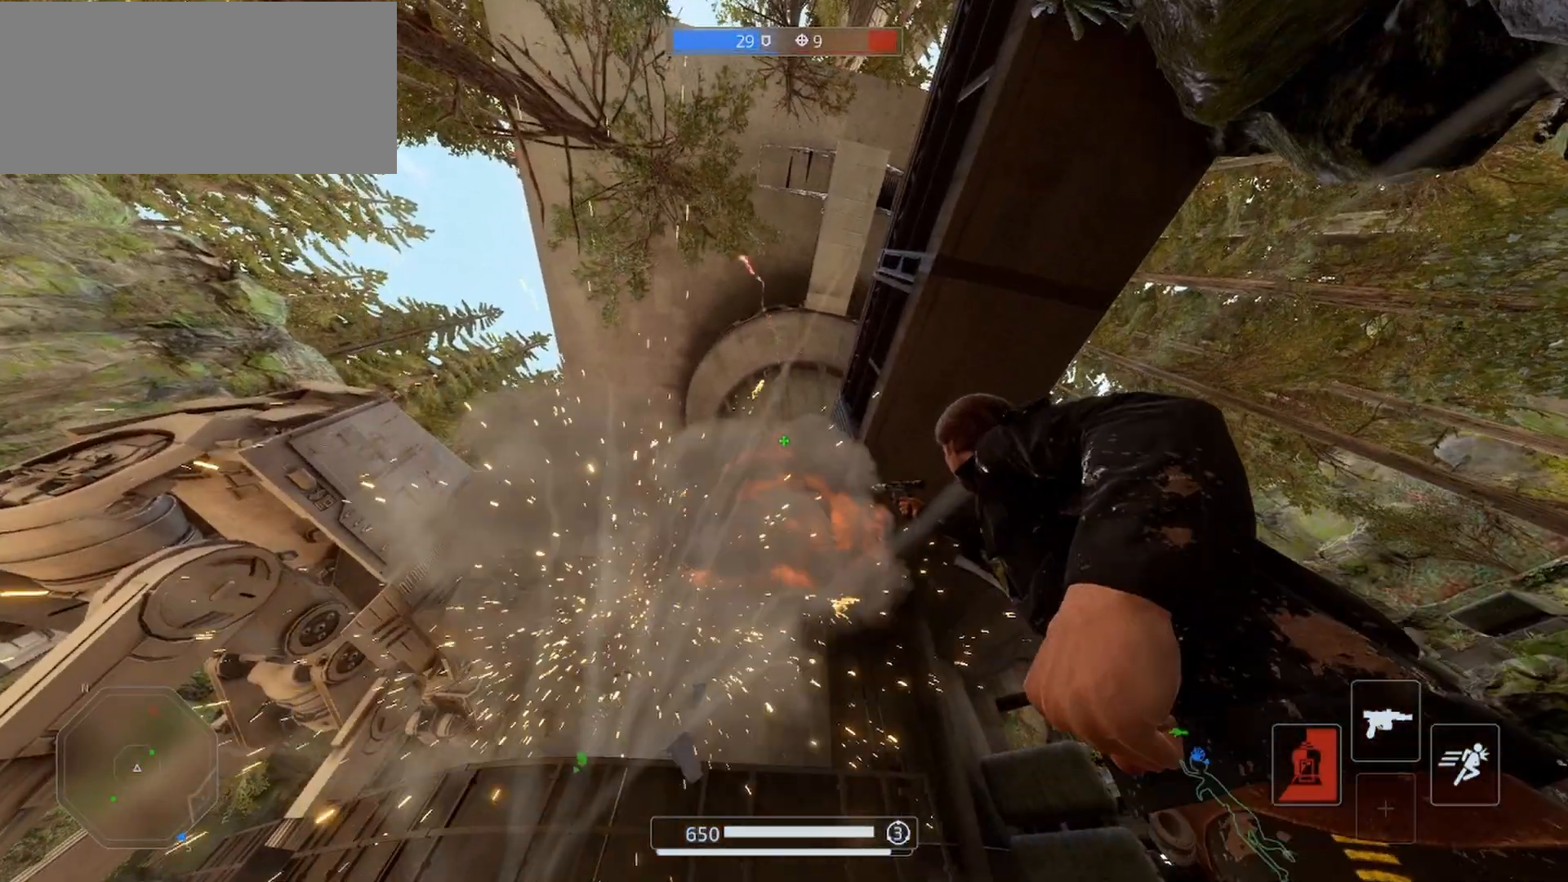
{"keys": [], "mouse": ["right"], "events": [[500, "mouse_right", "down"]]}
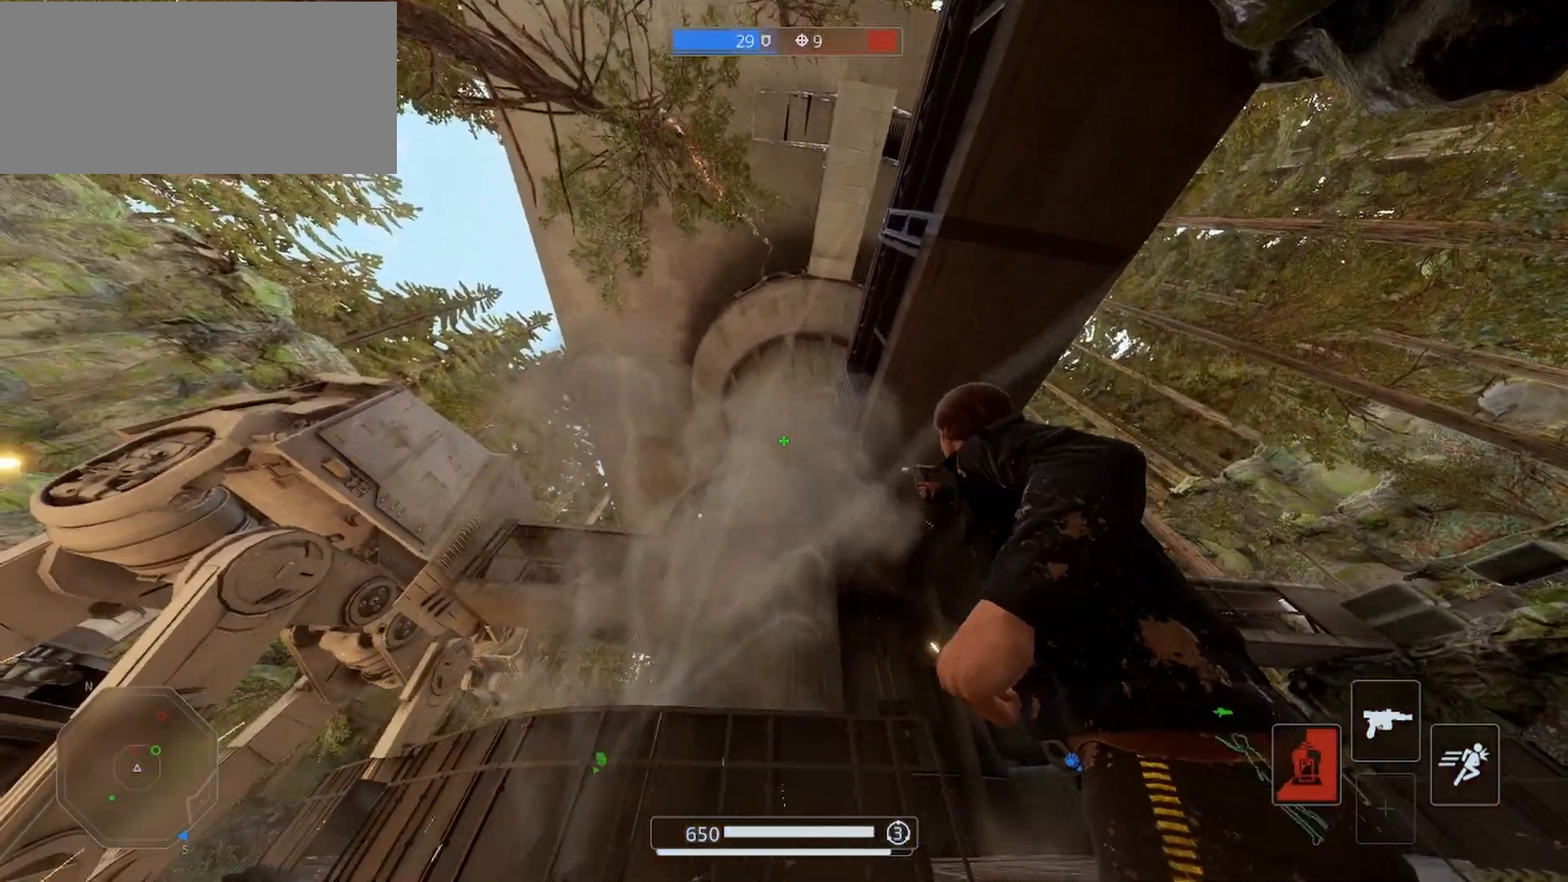
{"keys": [], "mouse": []}
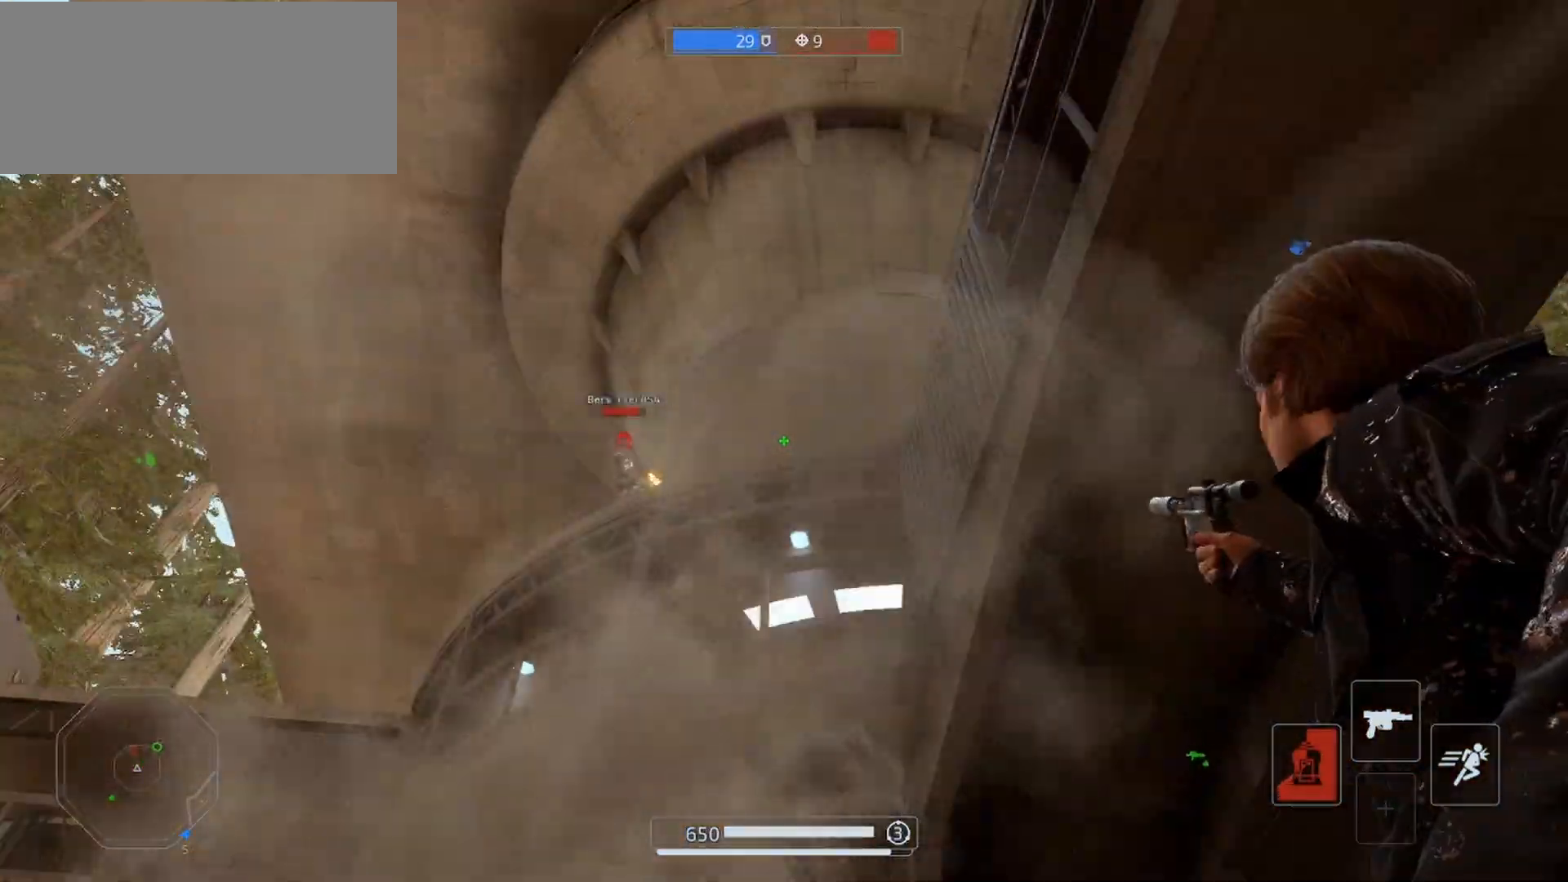
{"keys": ["w"], "mouse": ["right"]}
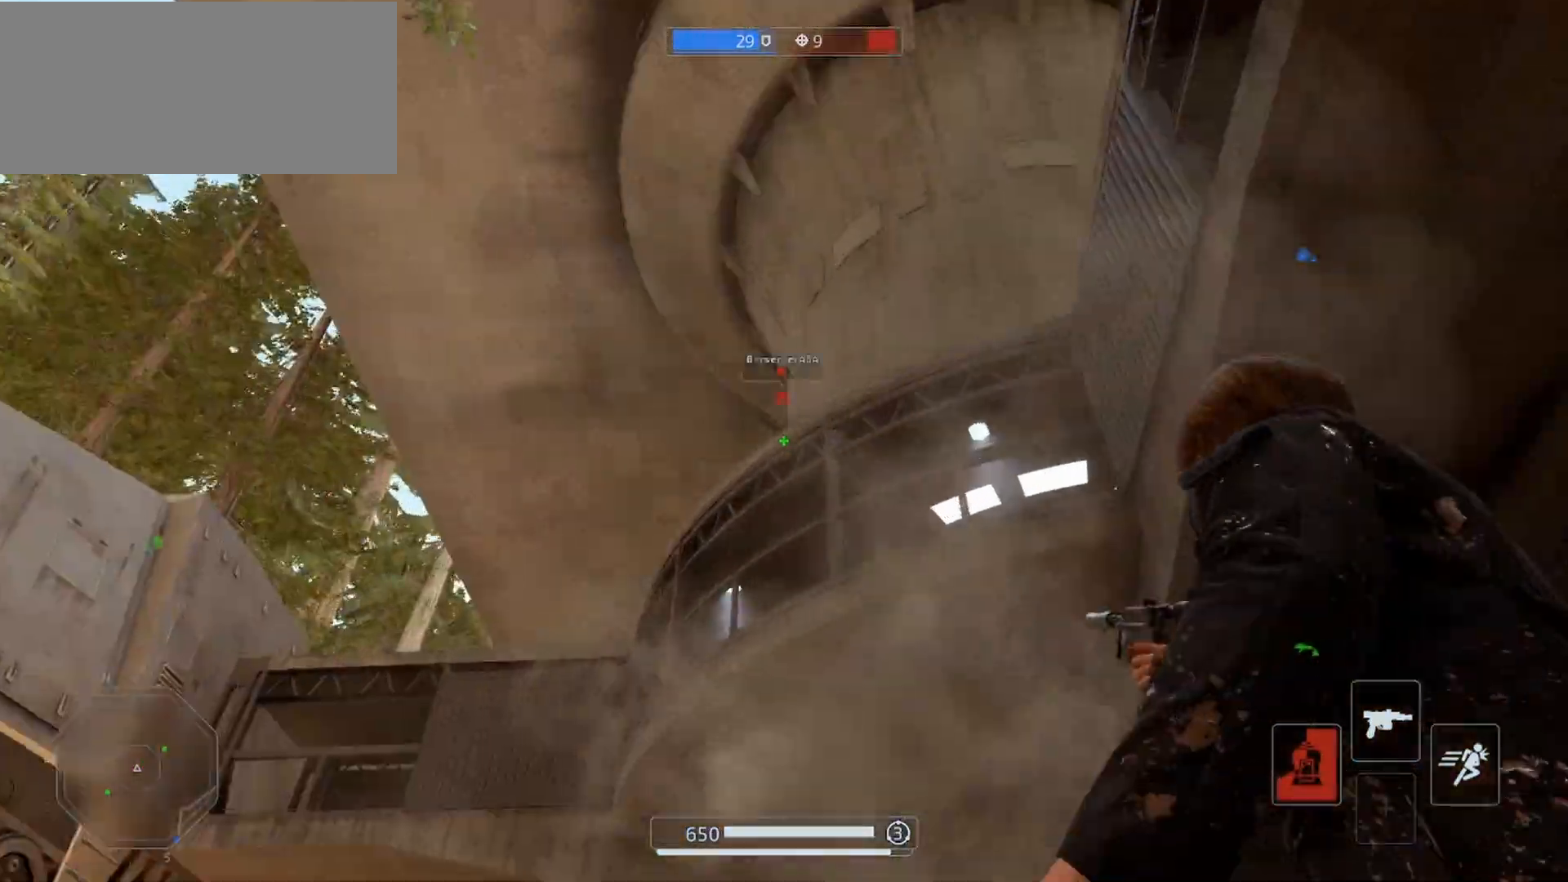
{"keys": [], "mouse": ["right"]}
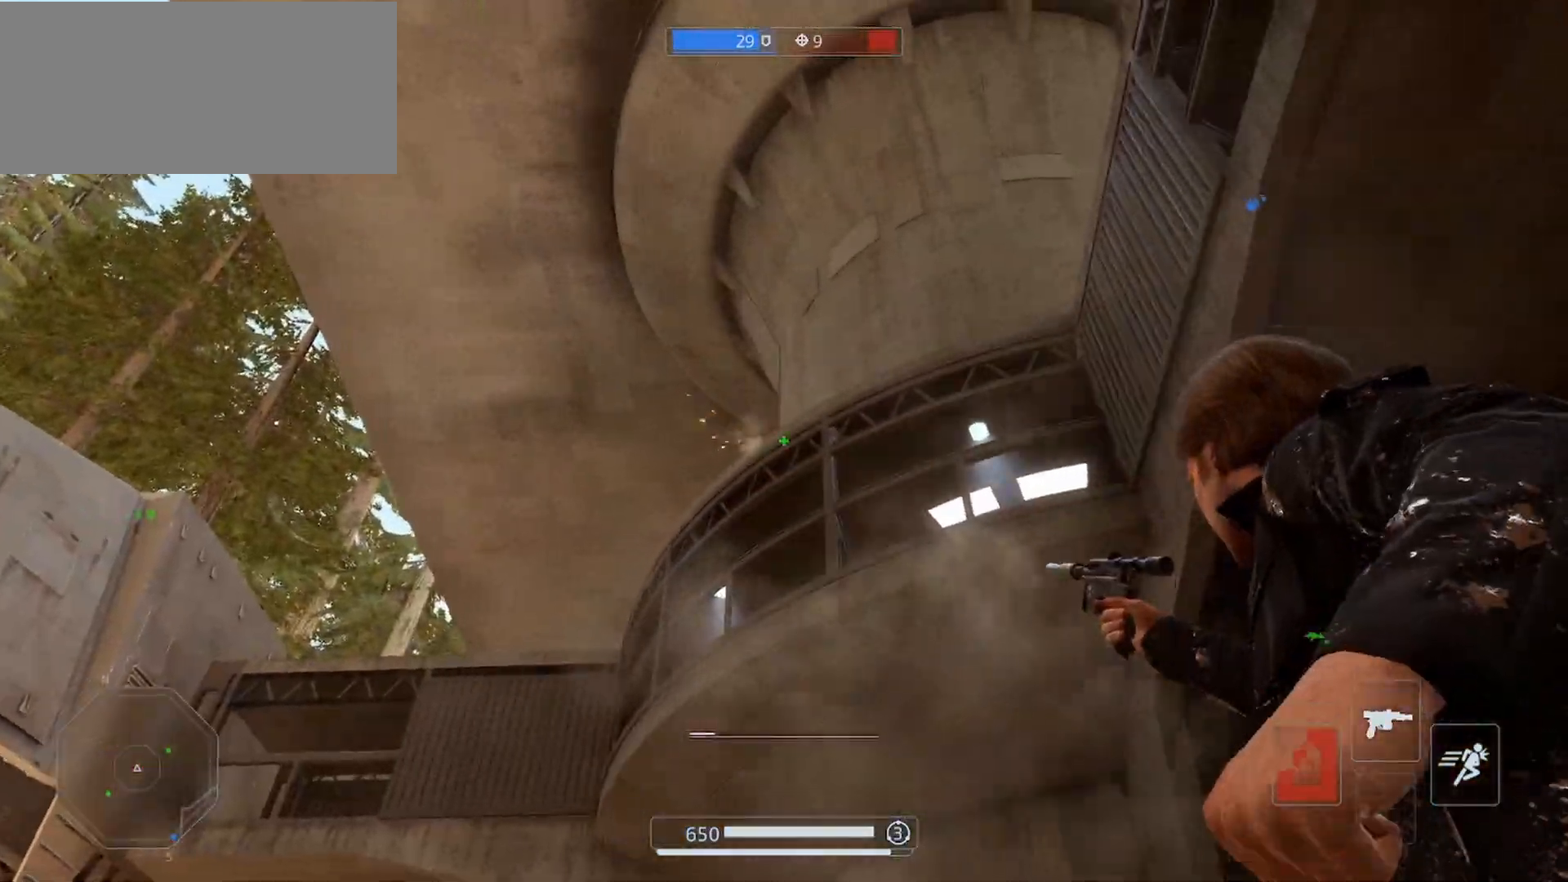
{"keys": ["a", "s"], "mouse": ["right"], "events": [[33, "s", "down"], [267, "a", "down"]]}
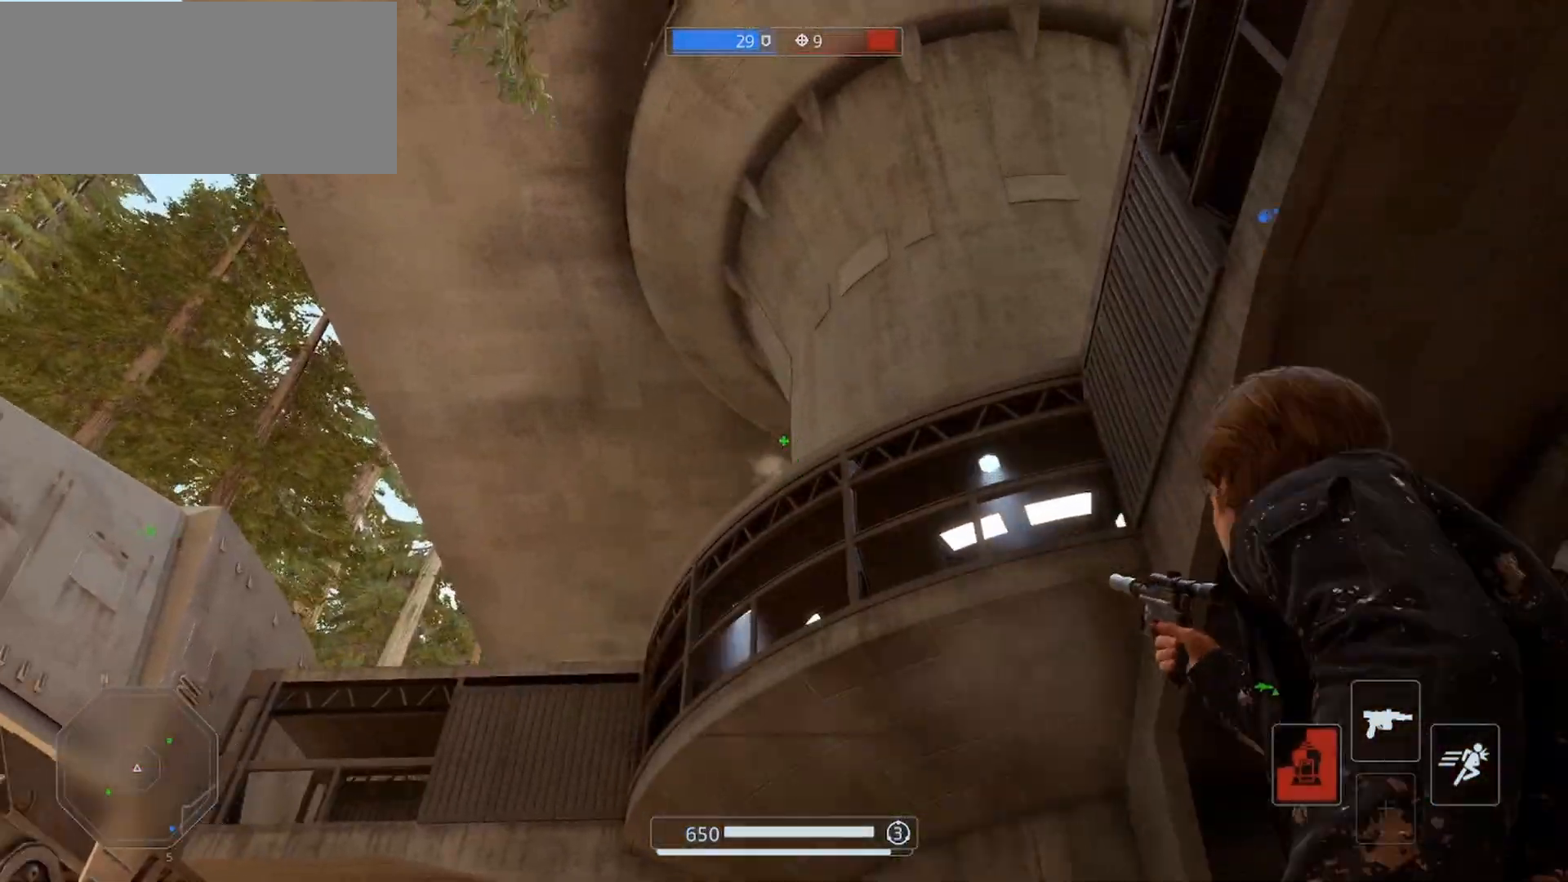
{"keys": [], "mouse": ["right"]}